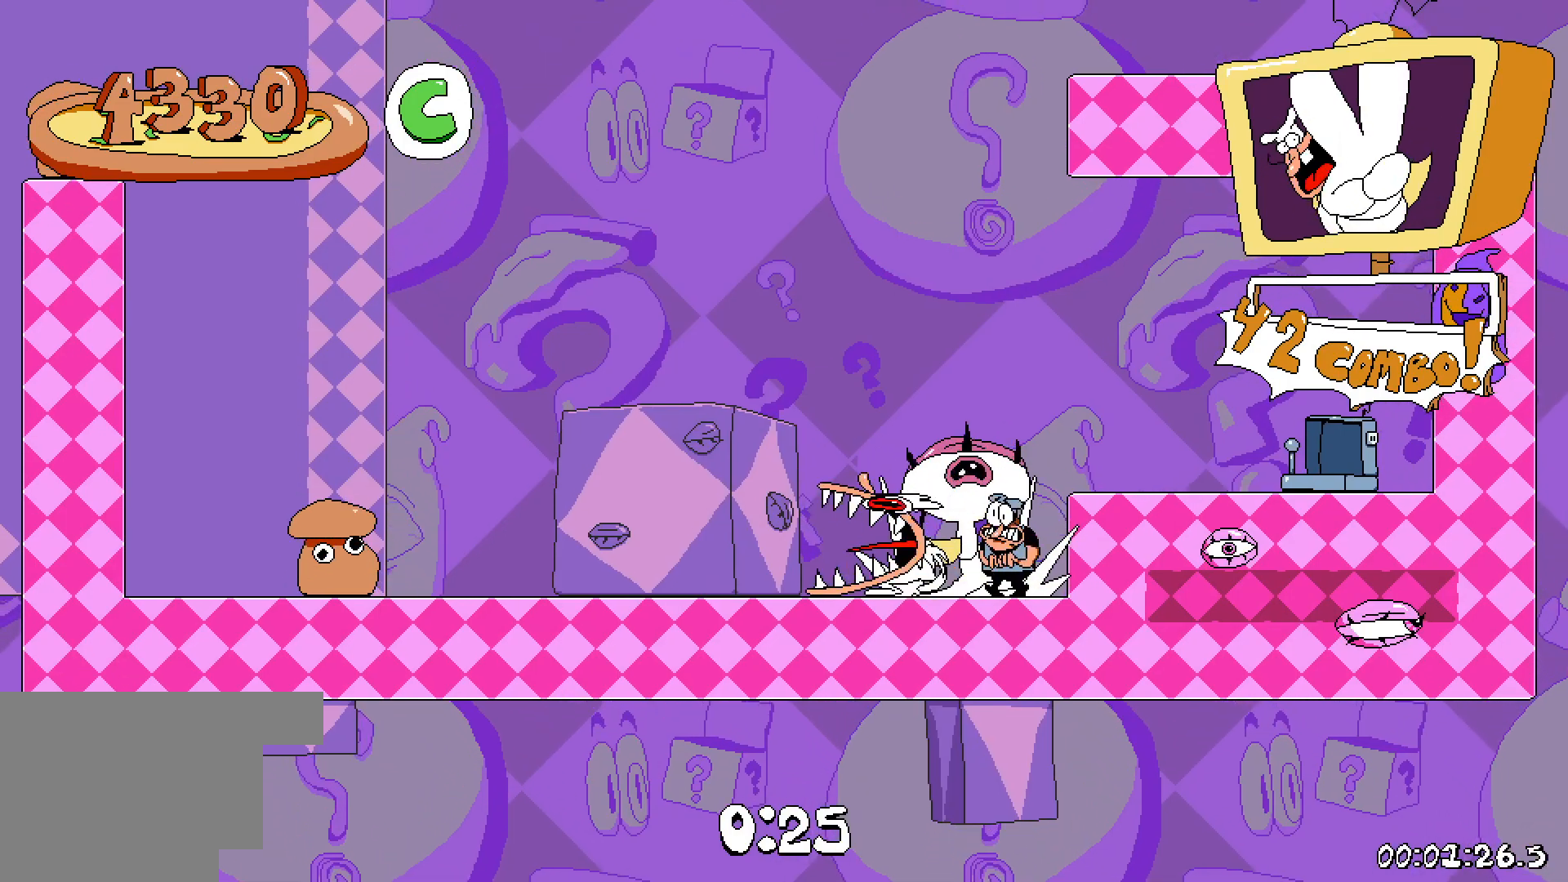
Gameplay with keyboard; each line is a JSON object with the keys held at the frame after it. "events" lists presses ("down") and releases ("up") of "dash", "down", "grab", "jump", "left", "right", "shoot", "taunt" and "up" between this image and that frame as [ms after this image, input, new state], when the widget could be followed in between. No other keys are recorded. Mouse input is not recorded. Key names are as the overlay labels them; some are game actions (e.g. jump) rather than physical keys.
{"keys": ["dash", "left"], "events": [[17, "down", "down"], [50, "dash", "down"], [50, "left", "up"], [117, "left", "down"], [183, "down", "up"]]}
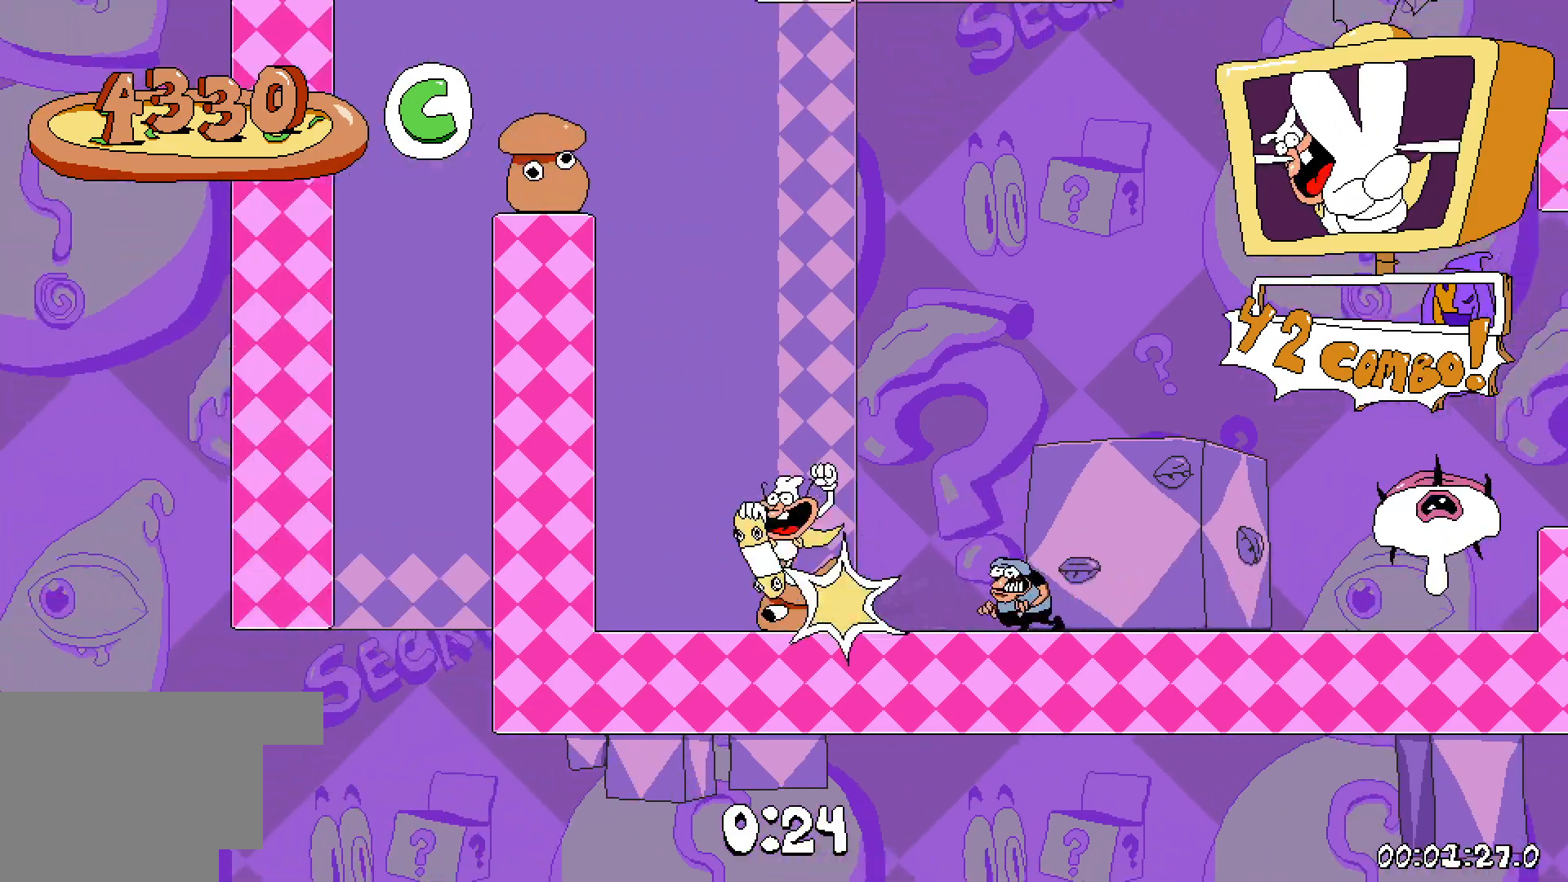
{"keys": ["dash", "left"], "events": [[350, "grab", "down"], [483, "grab", "up"]]}
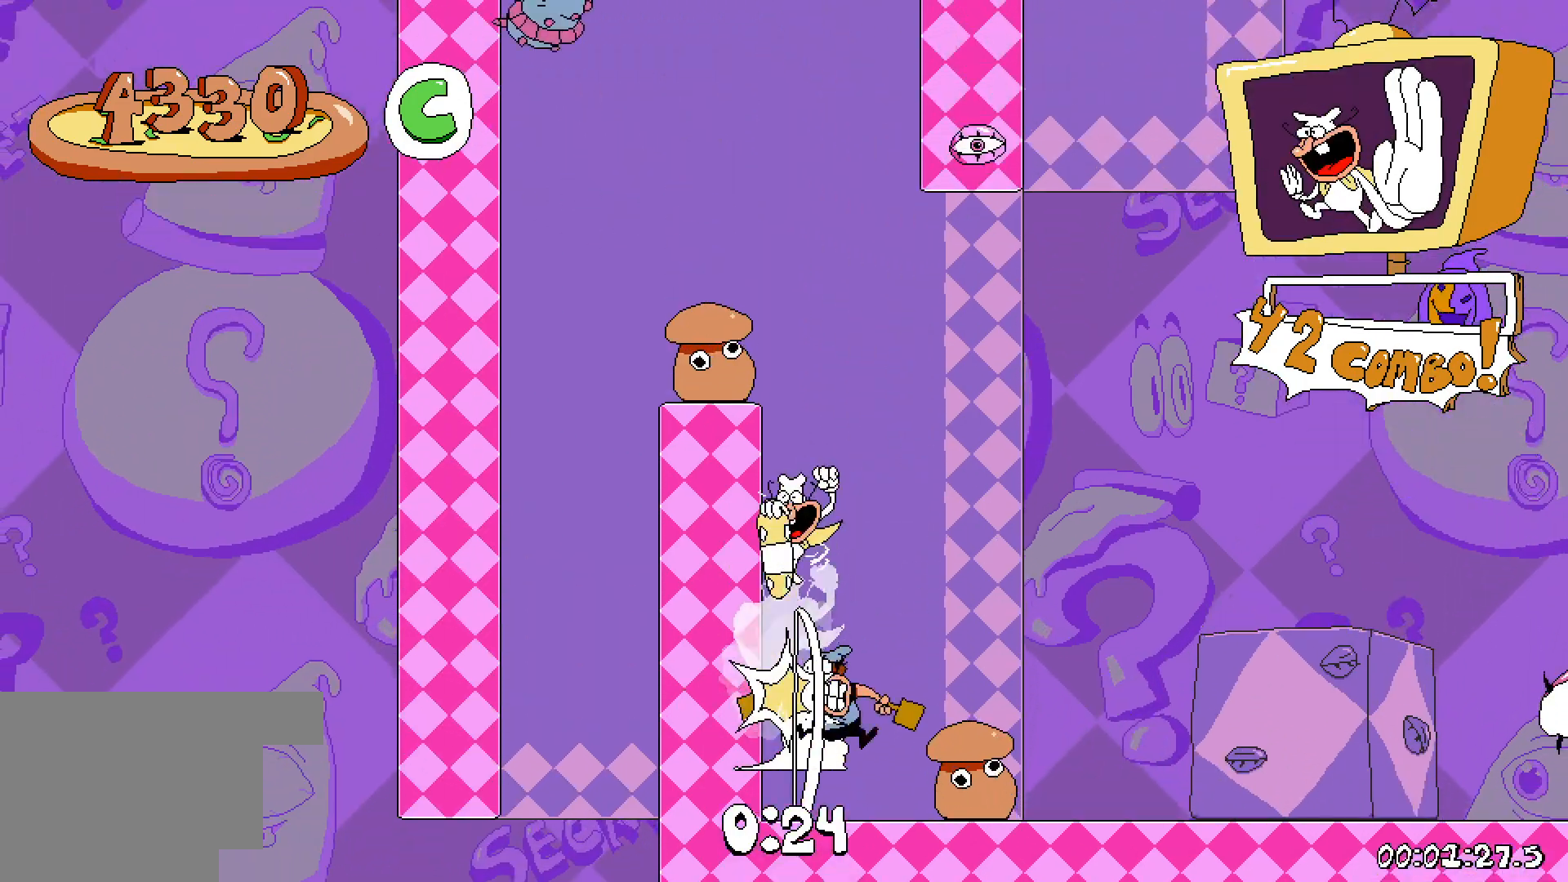
{"keys": ["dash"], "events": [[433, "left", "up"]]}
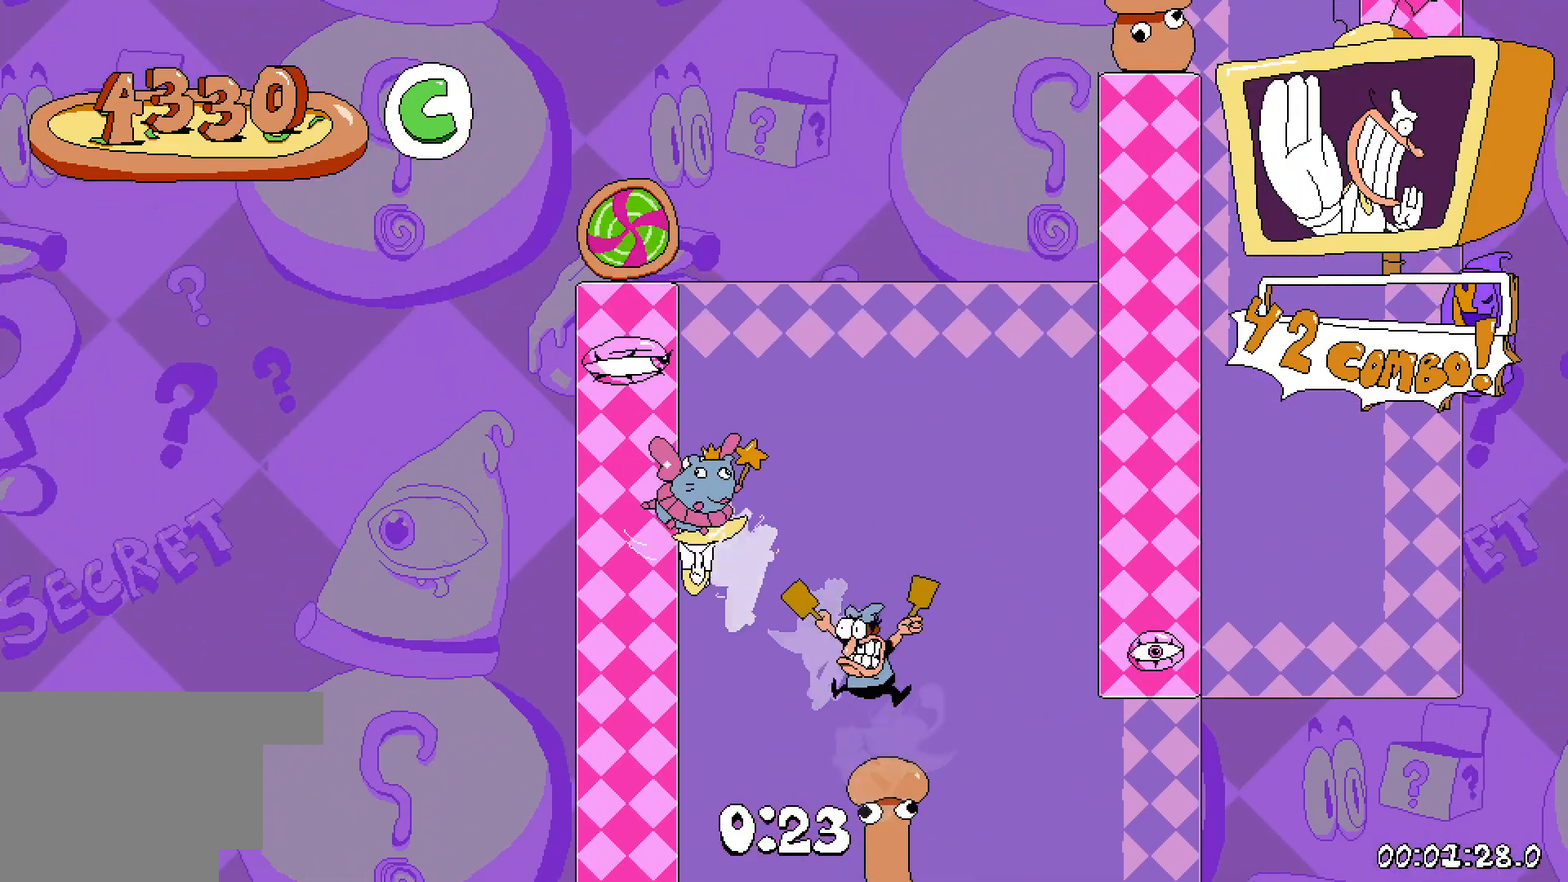
{"keys": ["dash", "right"], "events": [[50, "right", "down"], [217, "grab", "down"], [383, "grab", "up"]]}
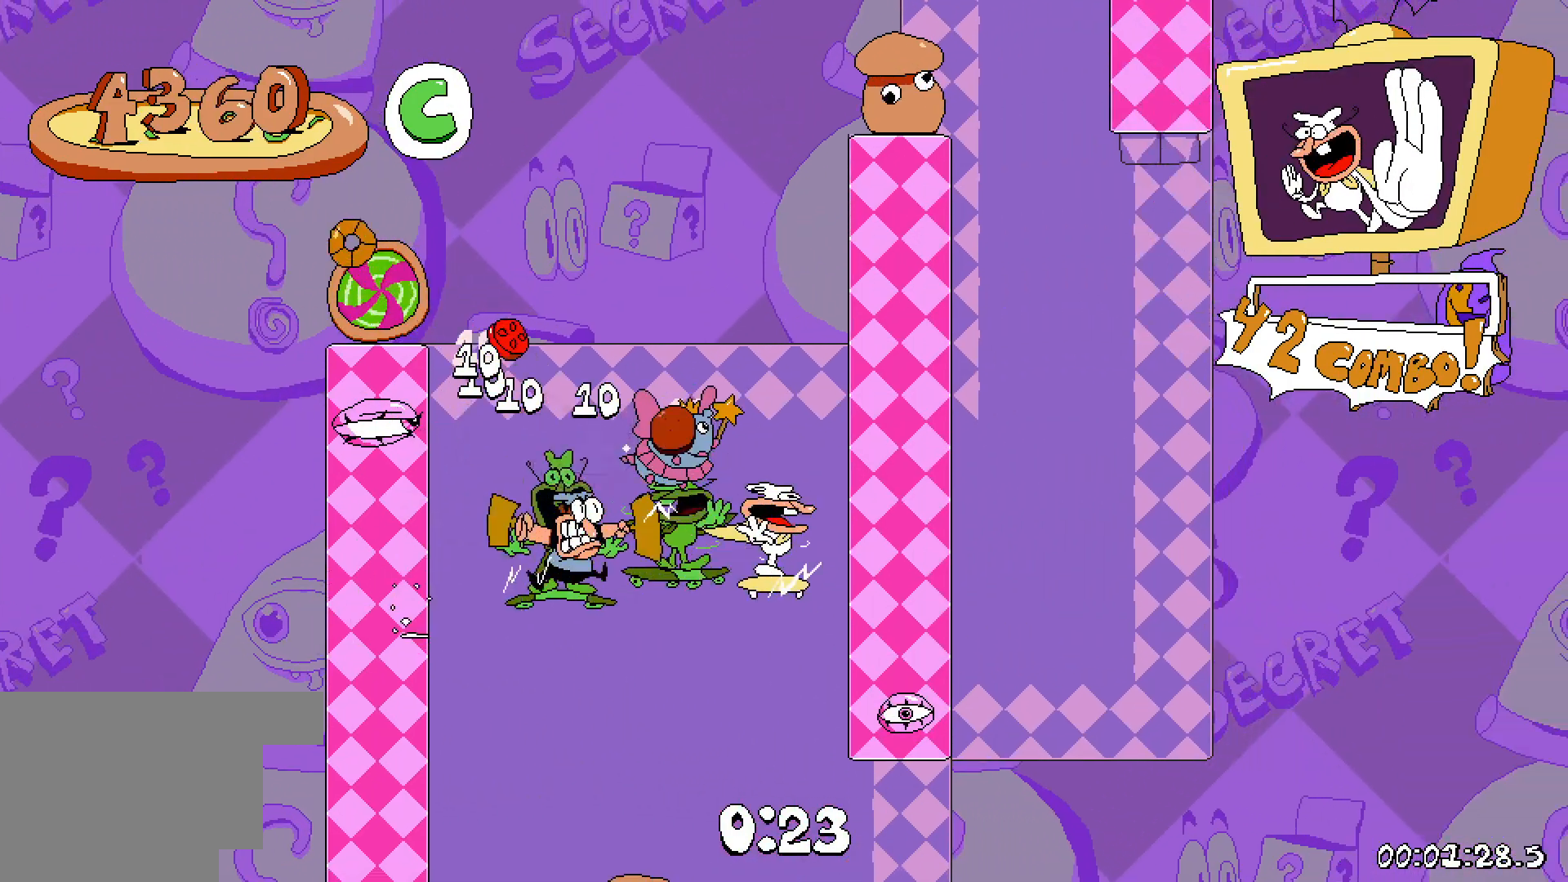
{"keys": ["dash", "right"], "events": []}
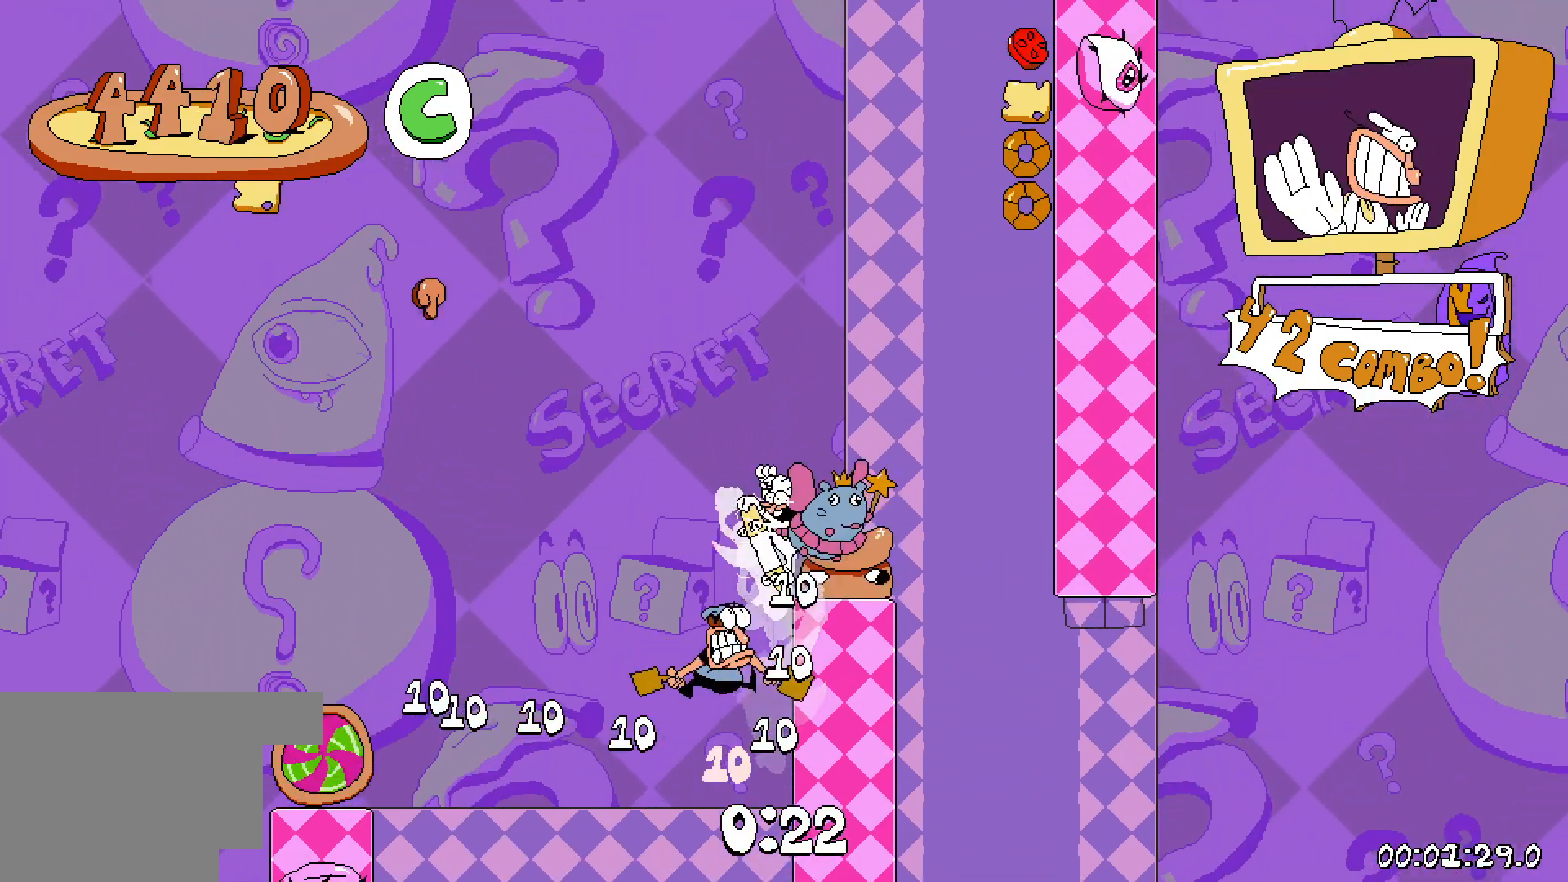
{"keys": ["dash", "grab", "right"], "events": [[483, "grab", "down"]]}
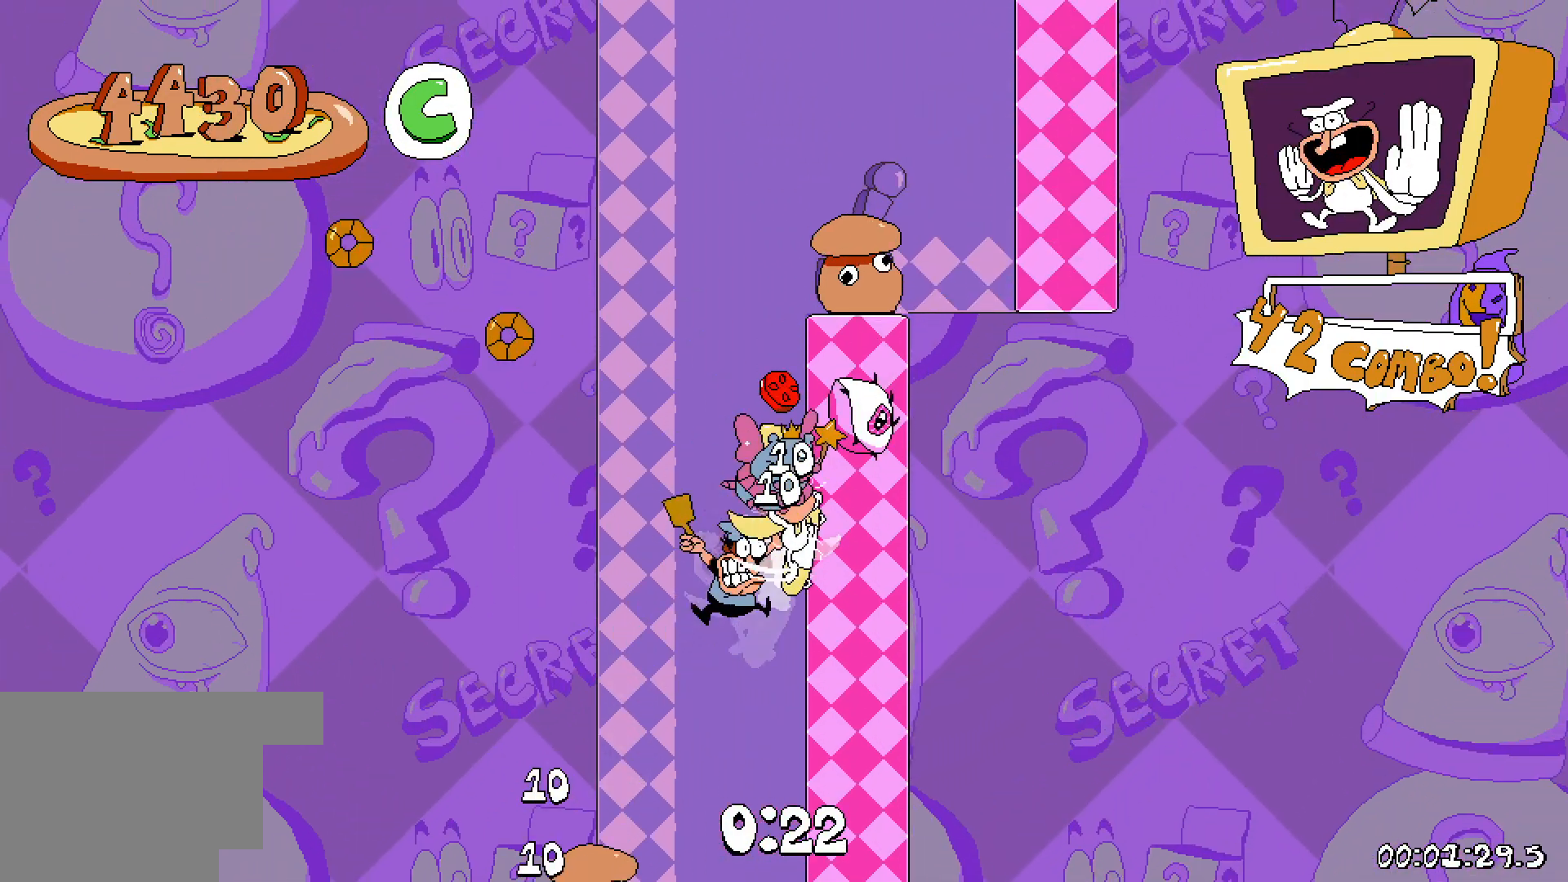
{"keys": ["dash", "right"], "events": [[100, "grab", "up"]]}
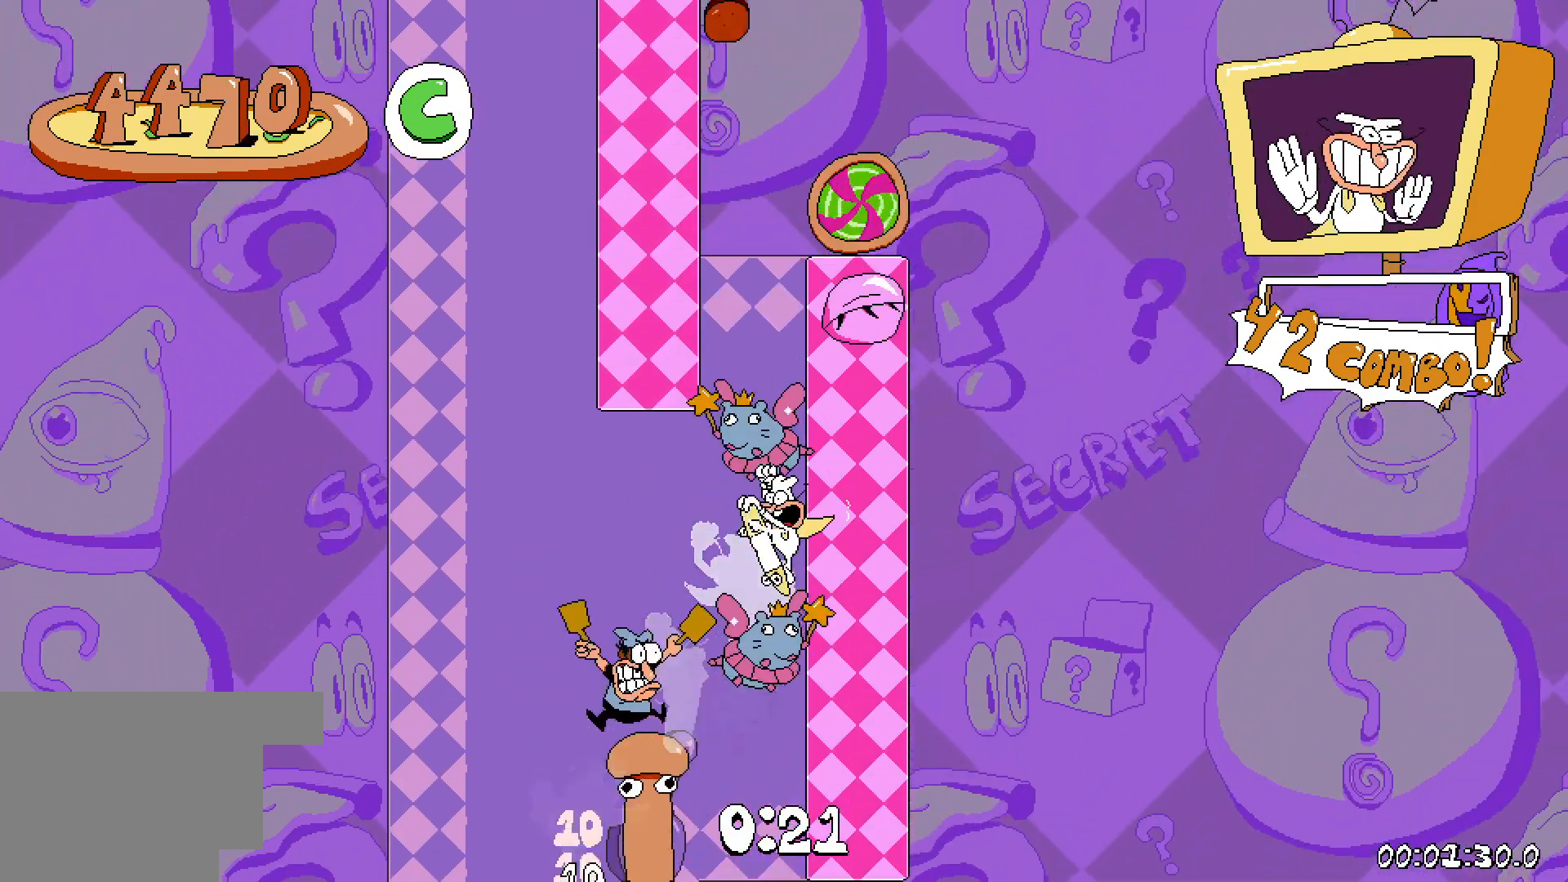
{"keys": ["dash", "right"], "events": [[133, "right", "up"], [183, "left", "down"], [333, "grab", "down"], [383, "left", "up"], [483, "grab", "up"], [483, "right", "down"]]}
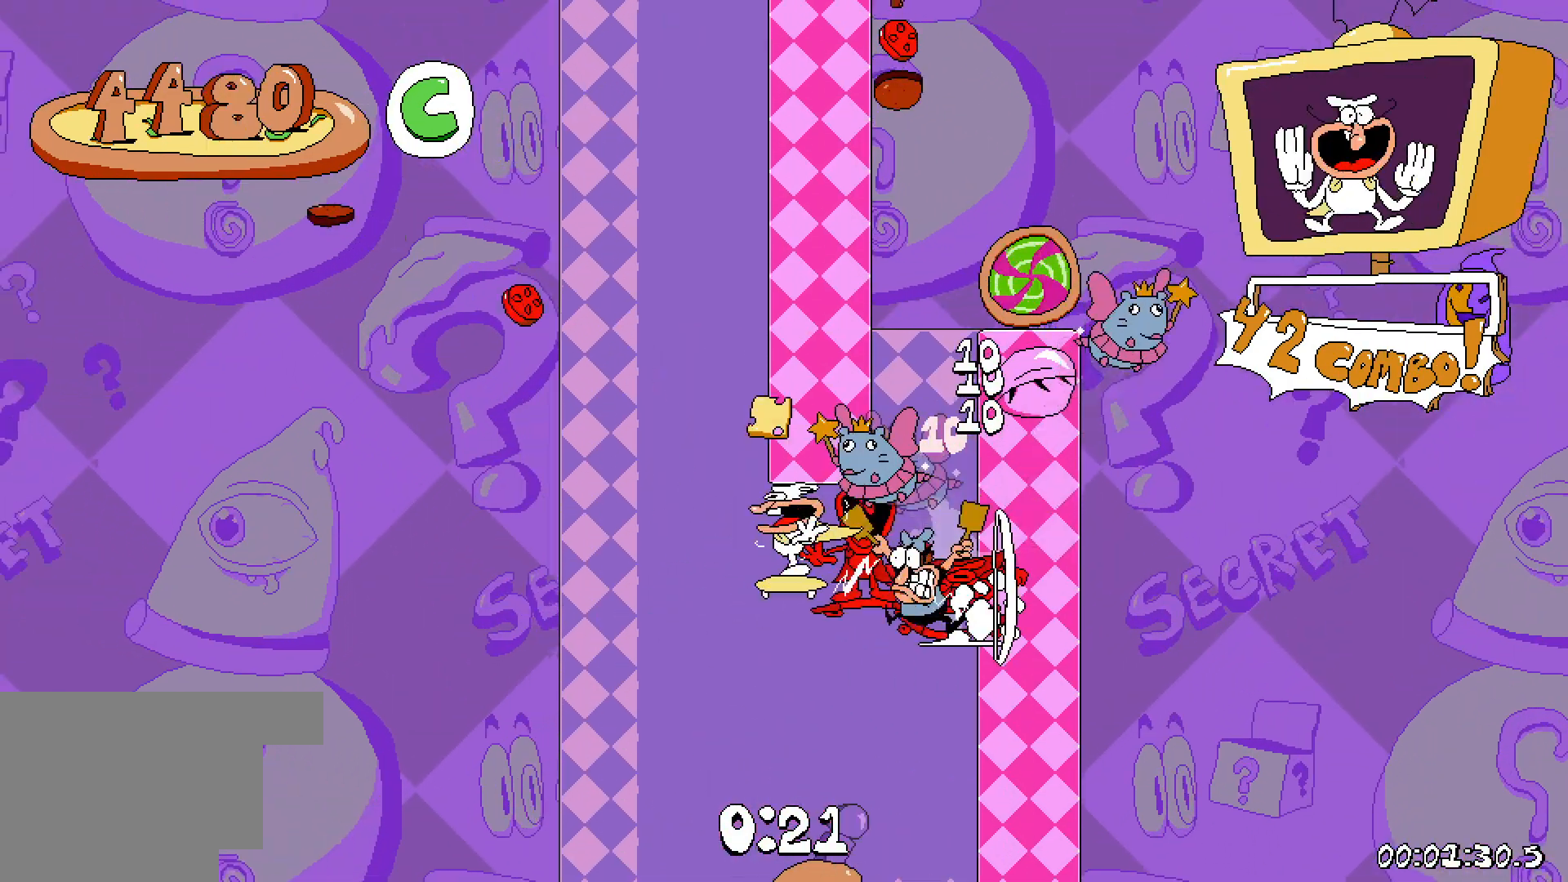
{"keys": ["dash", "right"], "events": [[150, "grab", "down"], [283, "grab", "up"]]}
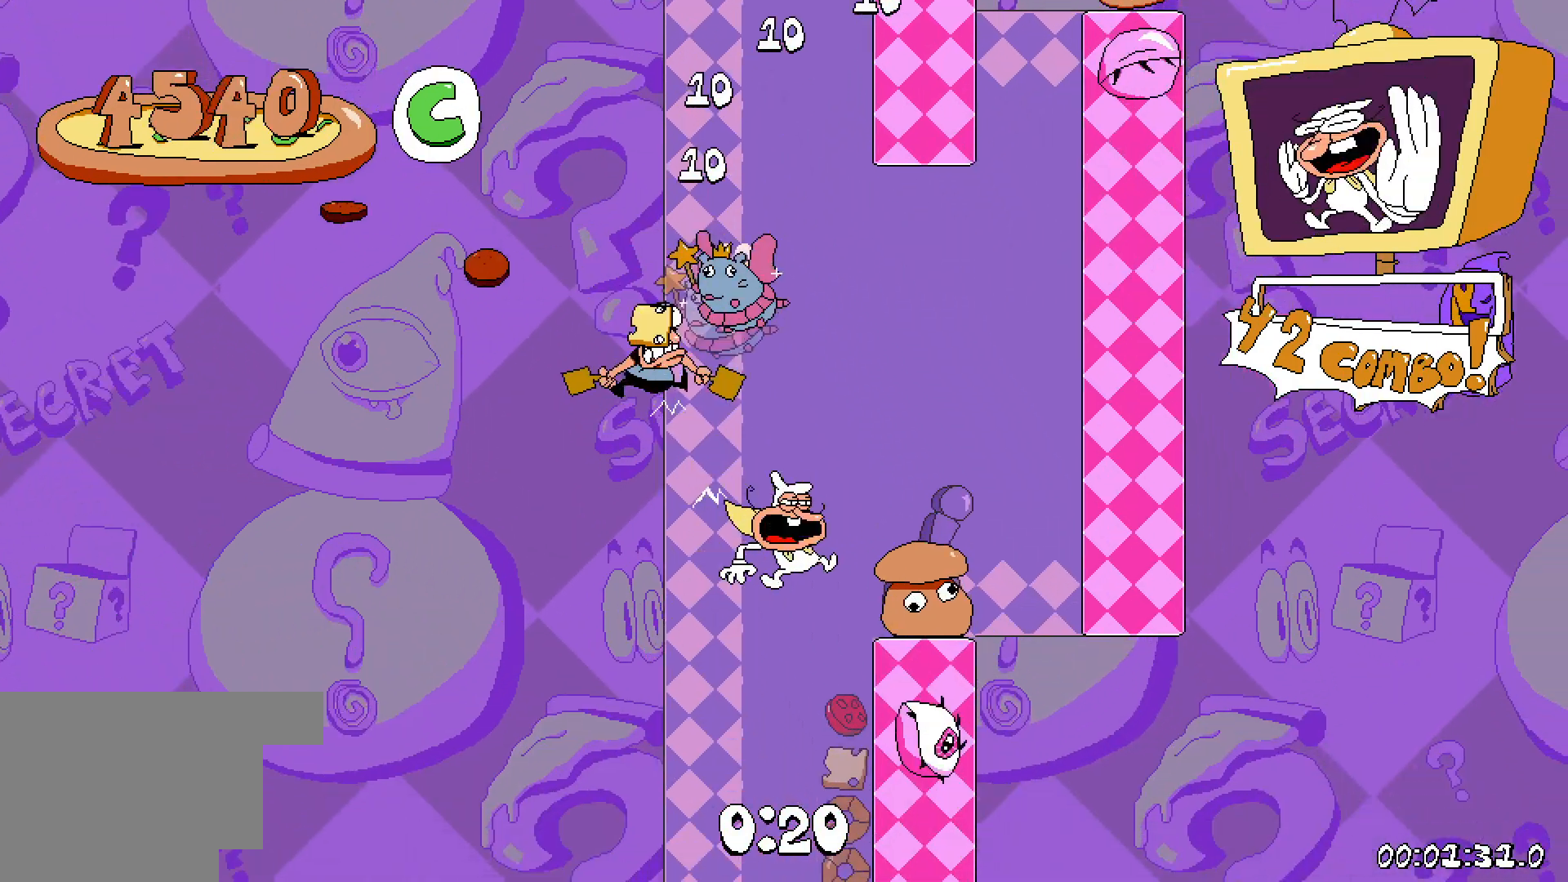
{"keys": ["dash", "right"], "events": [[283, "grab", "down"], [417, "grab", "up"]]}
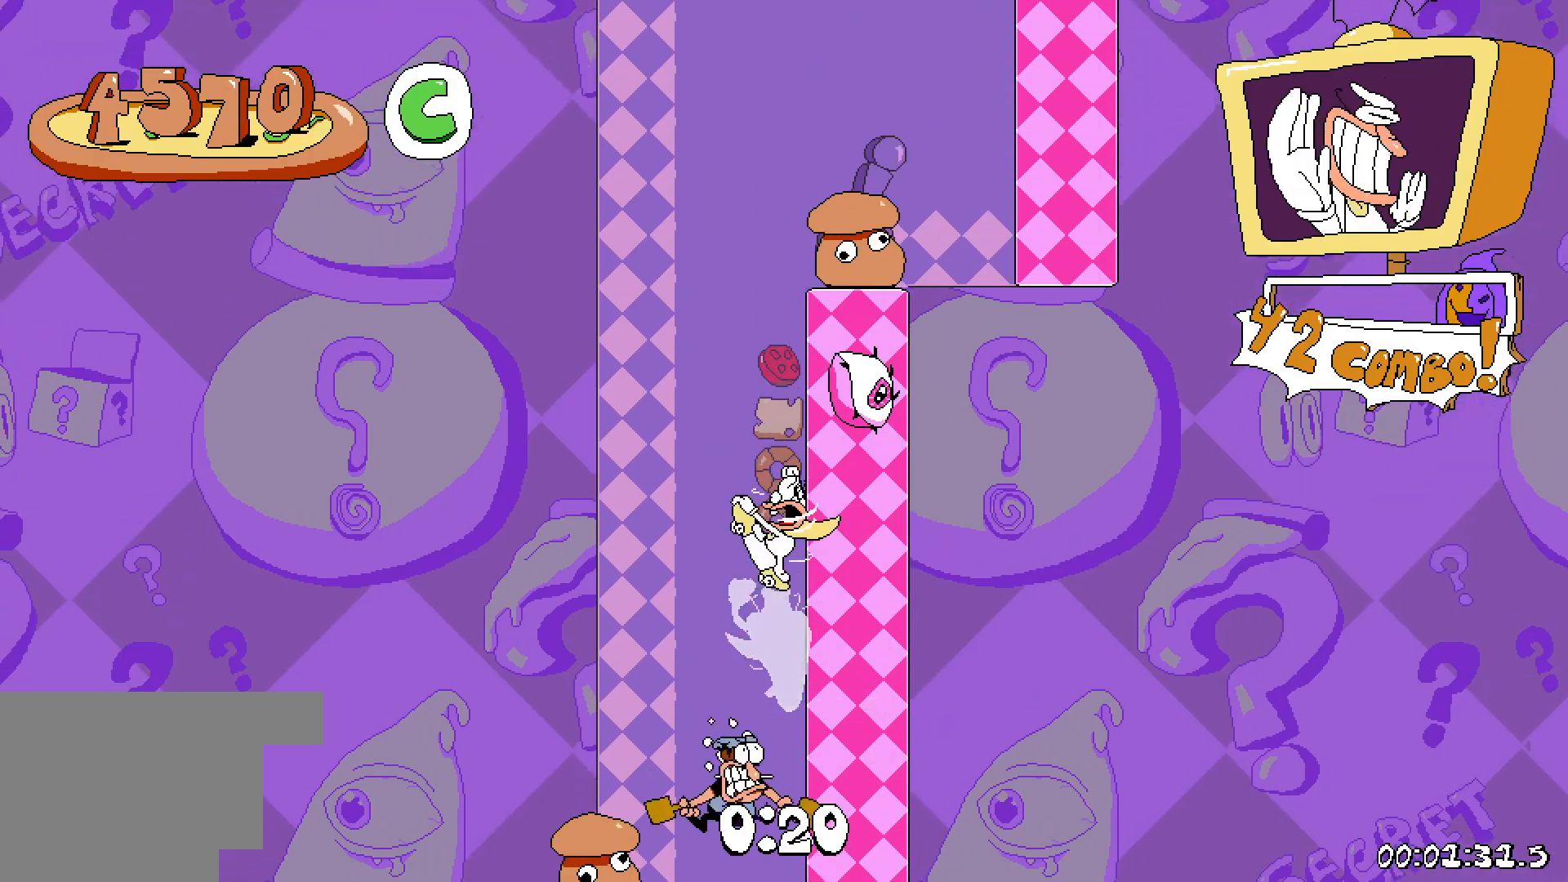
{"keys": ["dash", "right"], "events": [[333, "grab", "down"], [450, "grab", "up"]]}
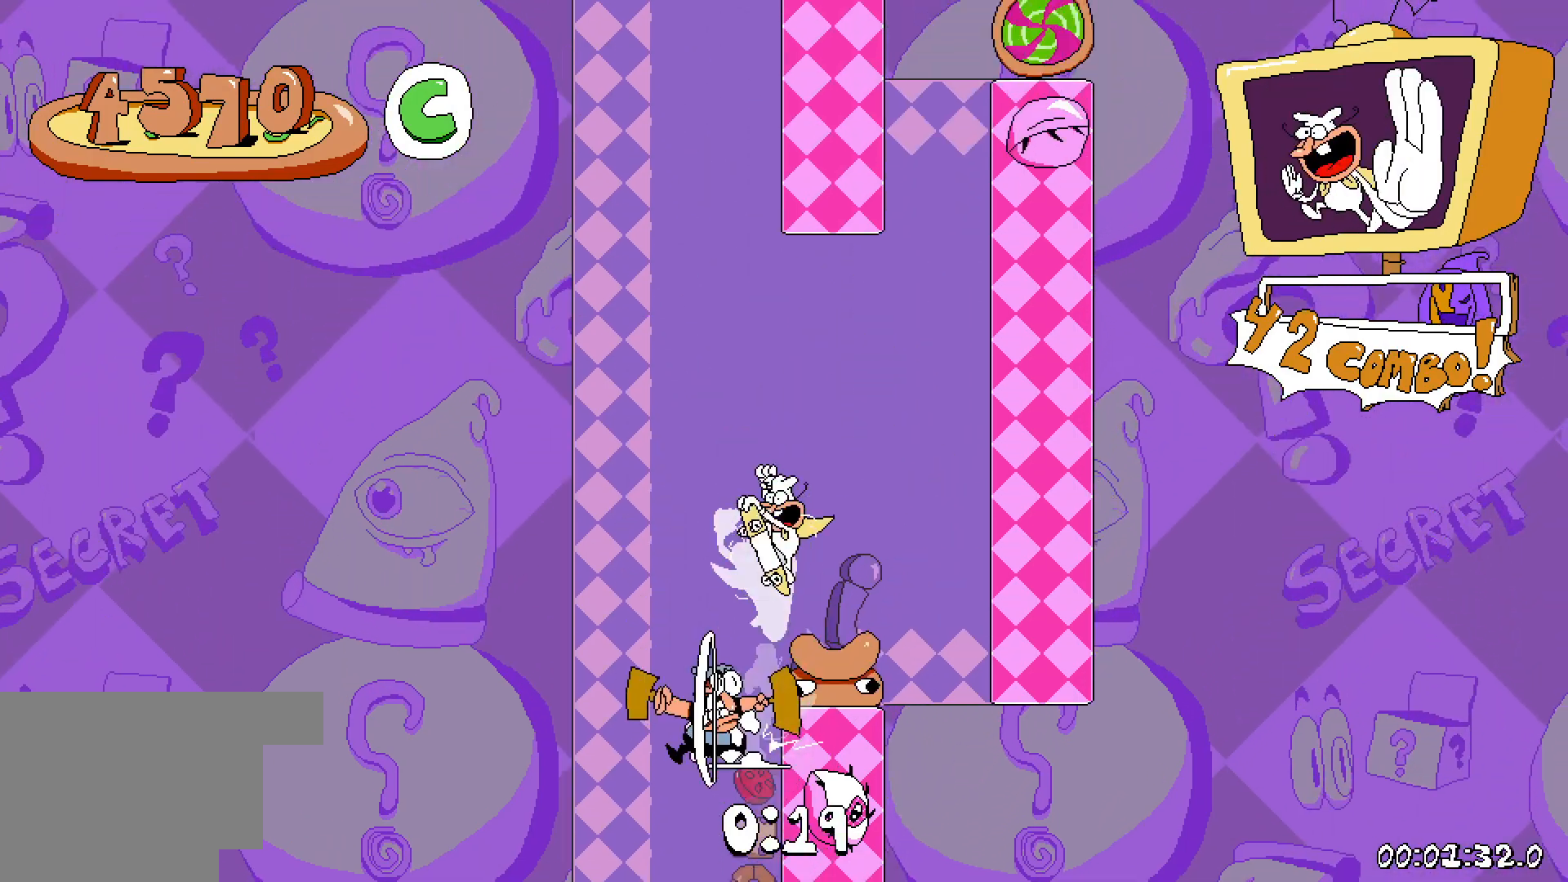
{"keys": ["dash", "grab", "left"], "events": [[400, "grab", "down"], [400, "right", "up"], [500, "left", "down"]]}
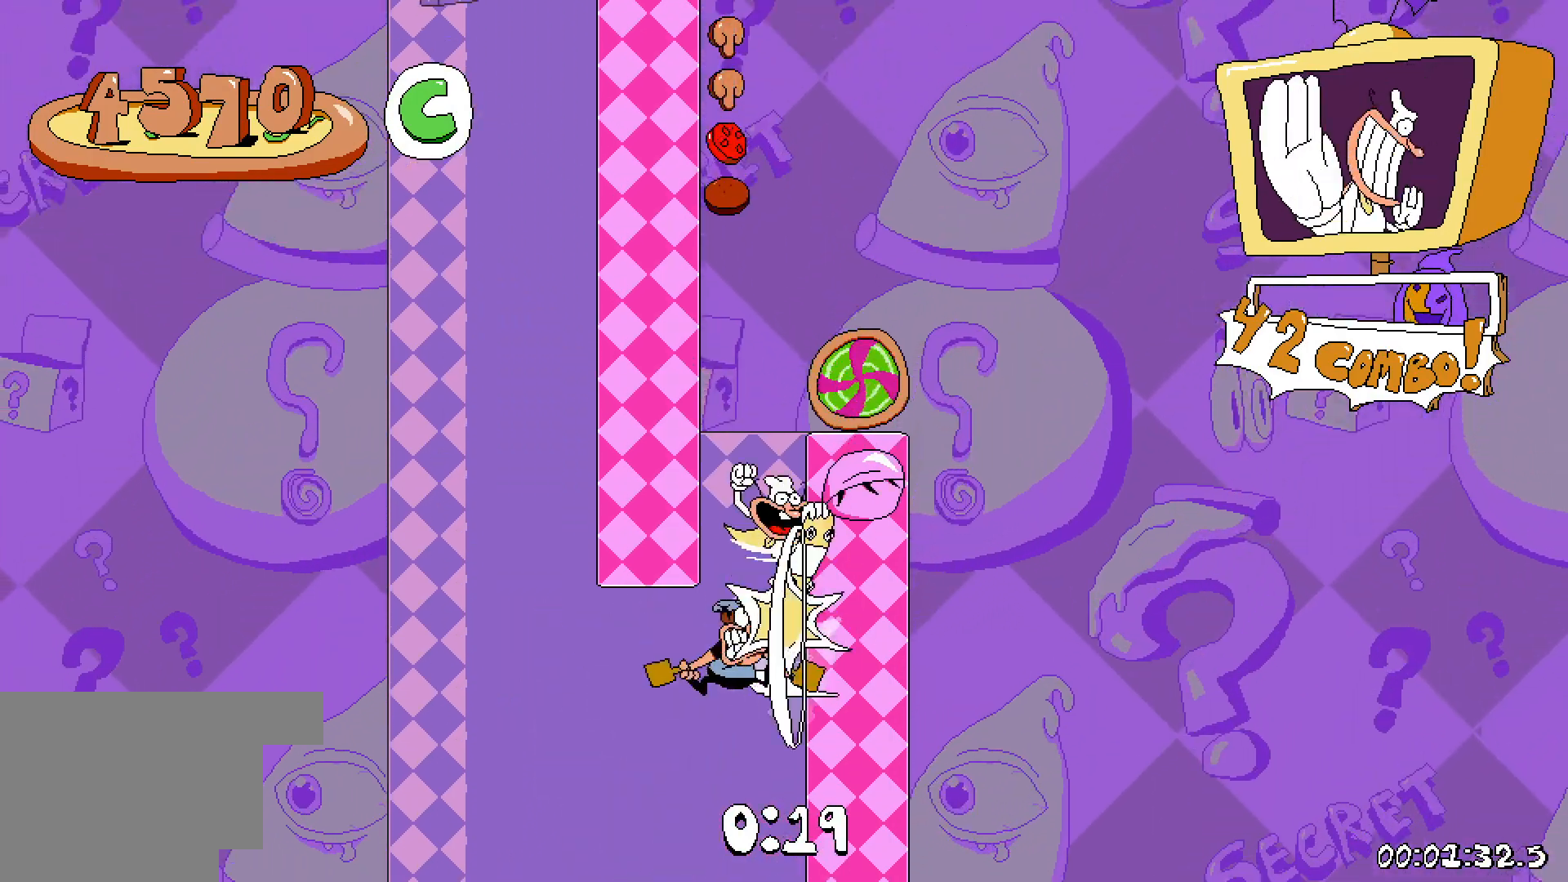
{"keys": ["dash", "left"], "events": [[17, "grab", "up"], [183, "grab", "down"], [317, "grab", "up"]]}
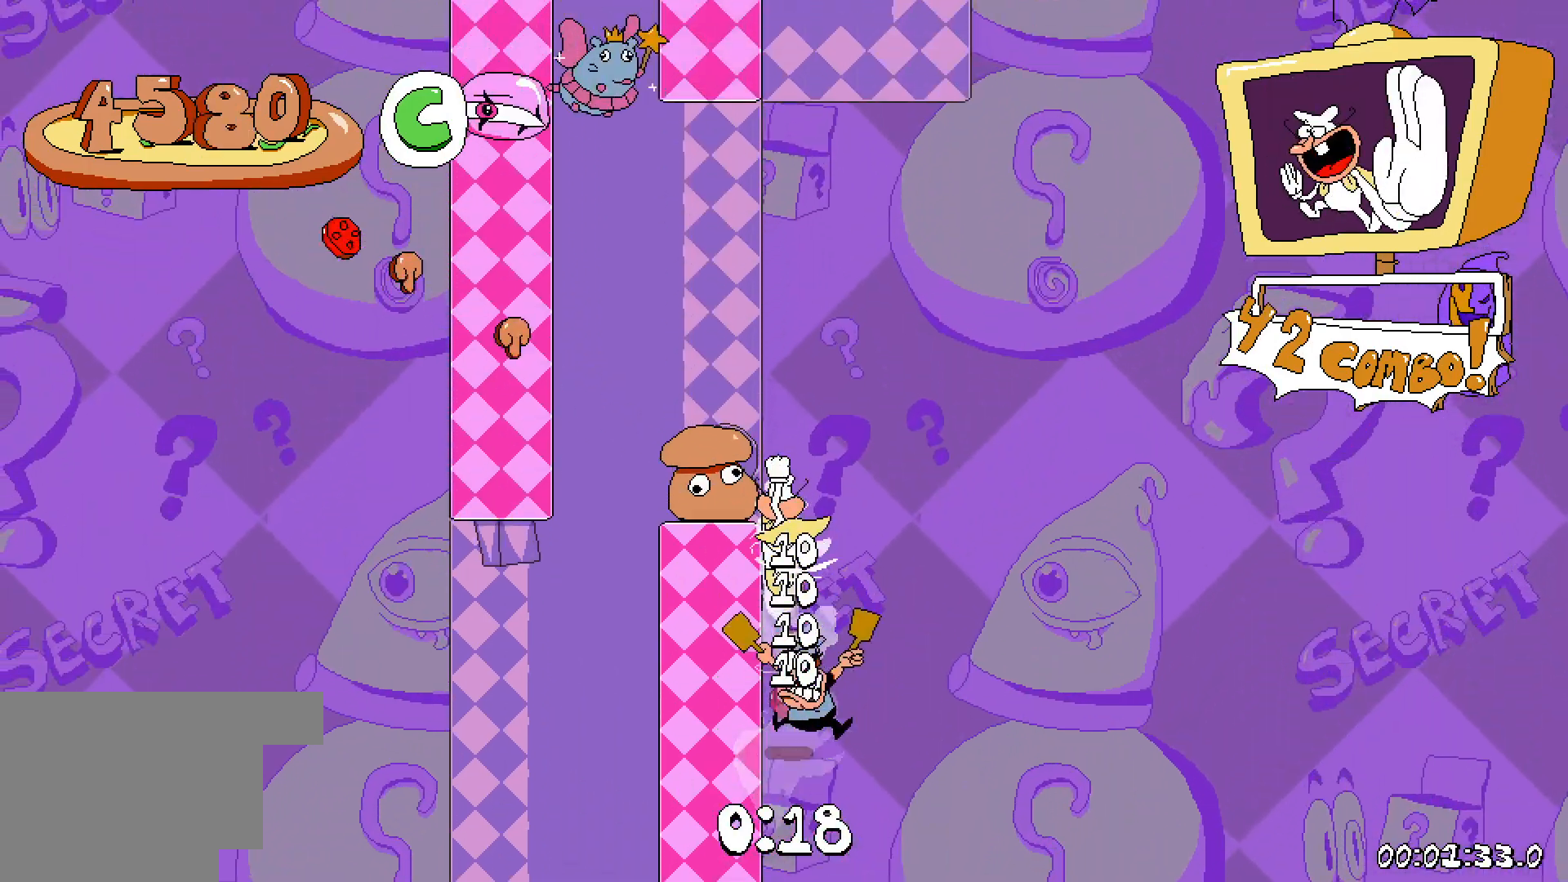
{"keys": ["dash"], "events": [[150, "grab", "down"], [283, "grab", "up"], [467, "left", "up"]]}
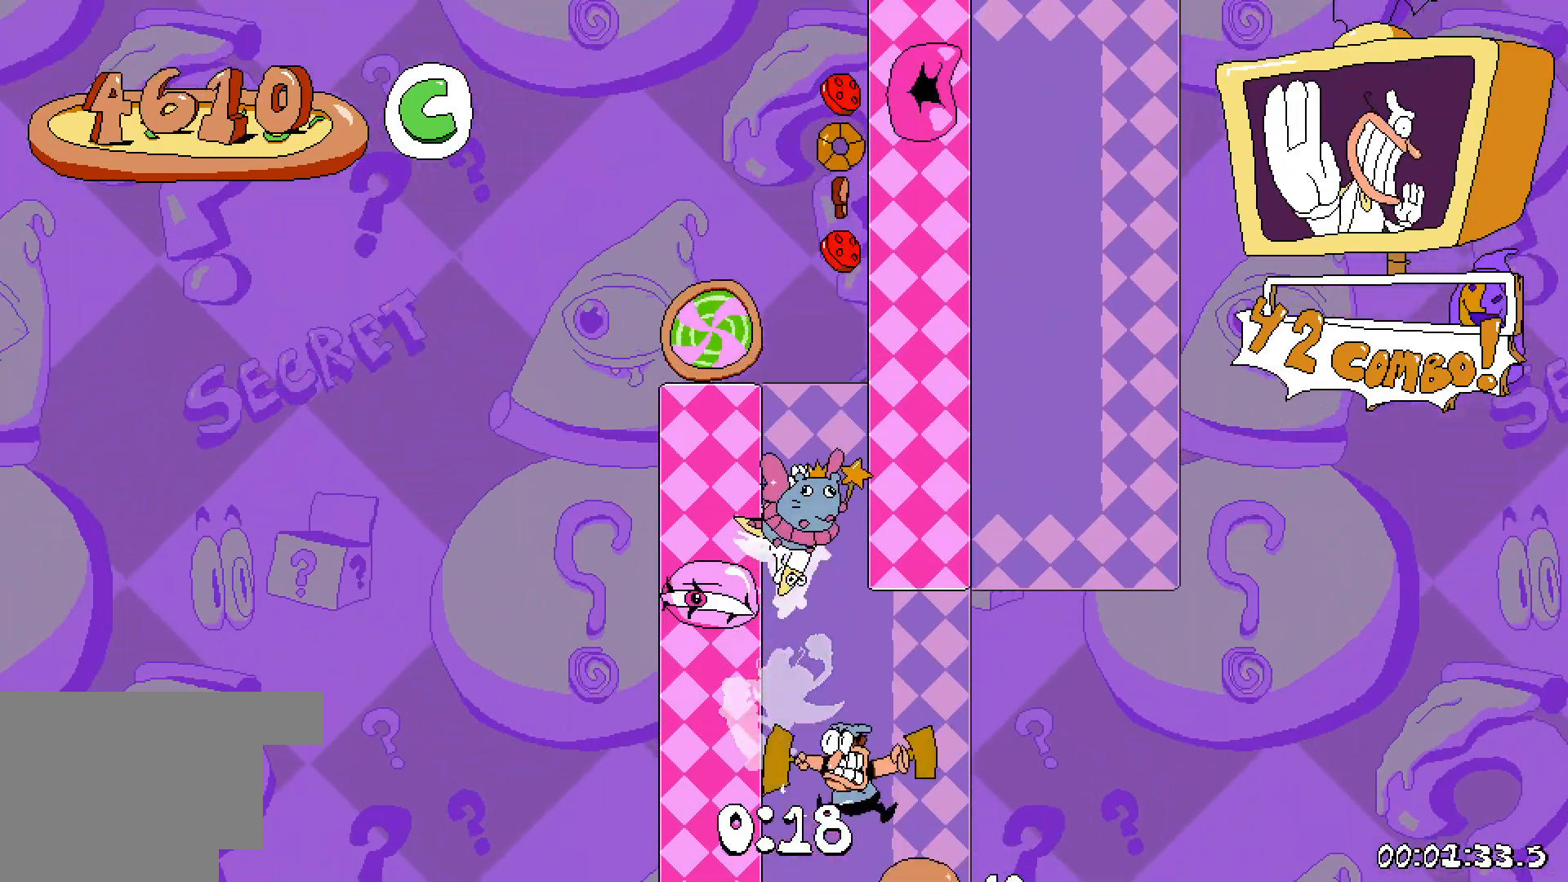
{"keys": ["dash", "grab", "right"], "events": [[50, "right", "down"], [133, "grab", "down"], [267, "grab", "up"], [500, "grab", "down"]]}
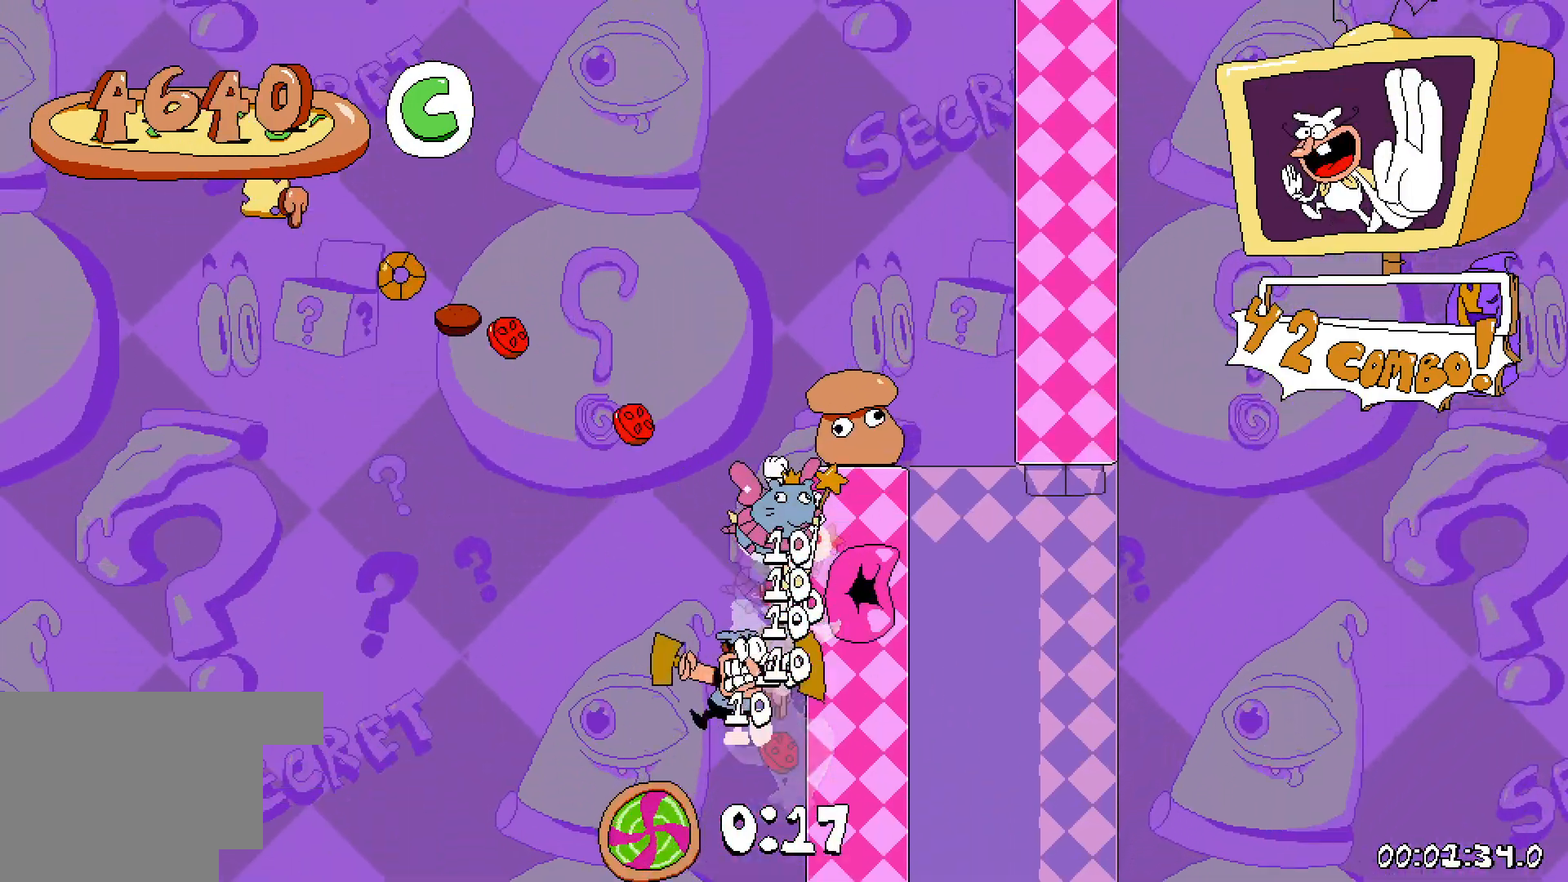
{"keys": ["dash", "right"], "events": [[133, "grab", "up"], [350, "grab", "down"], [450, "grab", "up"]]}
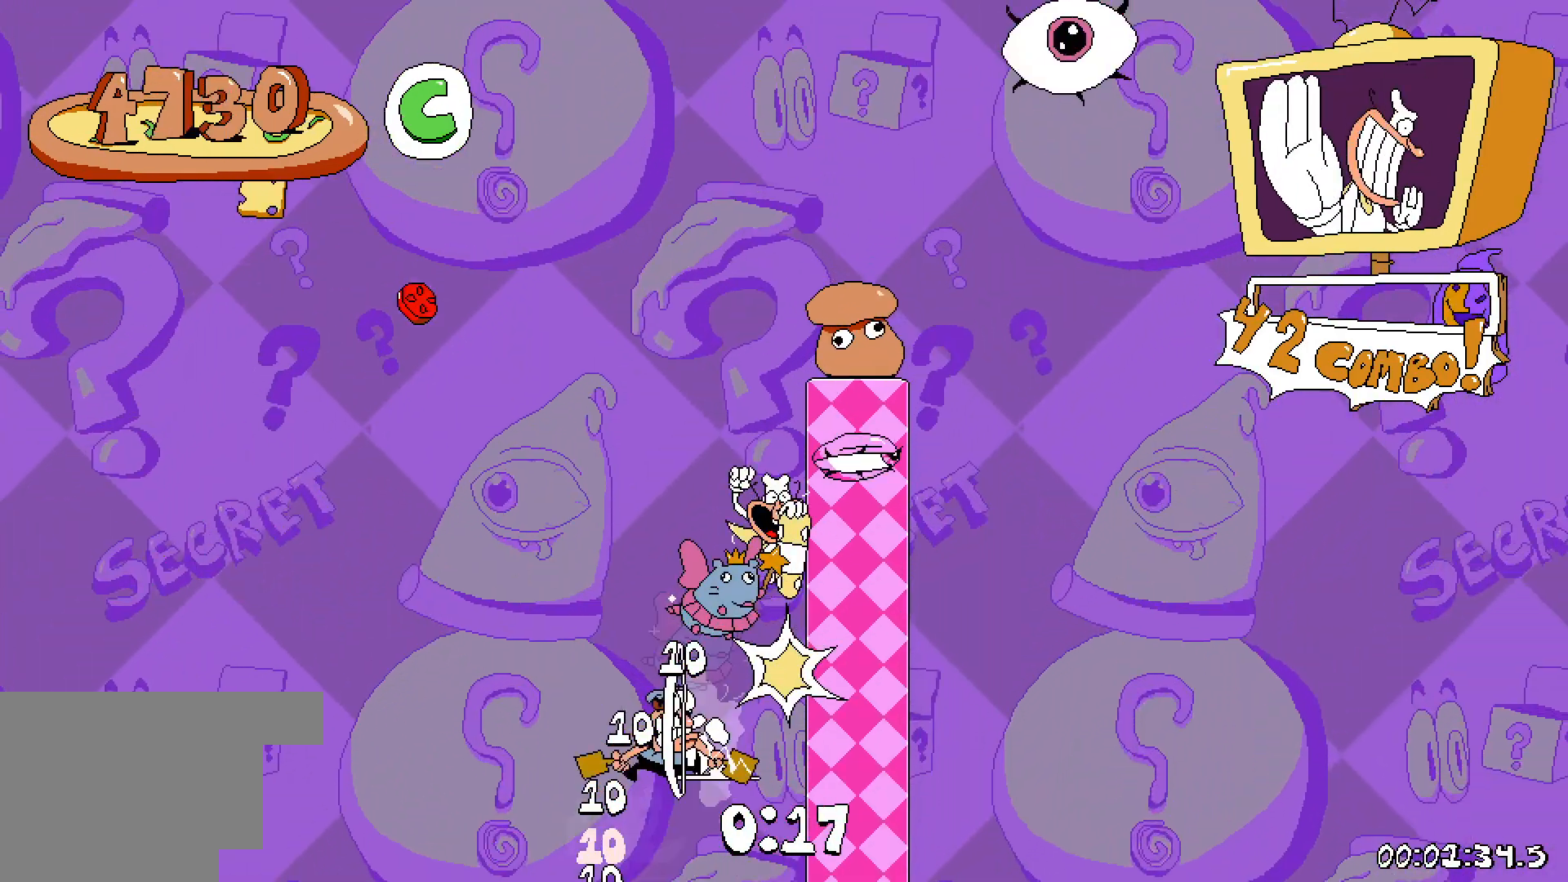
{"keys": ["dash", "right"], "events": [[283, "grab", "down"], [450, "grab", "up"]]}
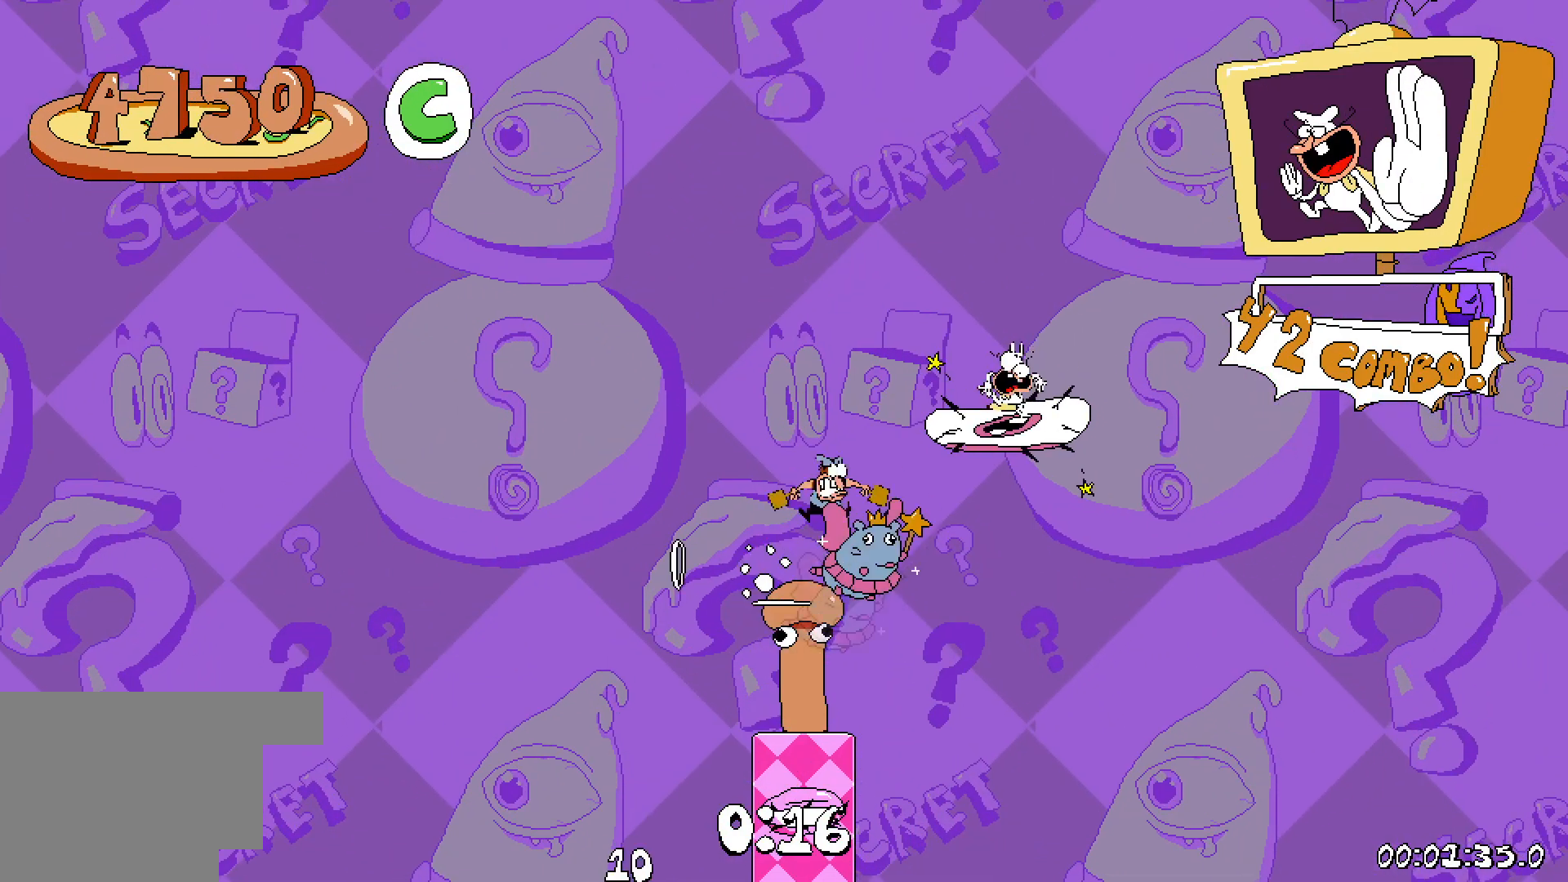
{"keys": [], "events": [[50, "right", "up"], [250, "dash", "up"]]}
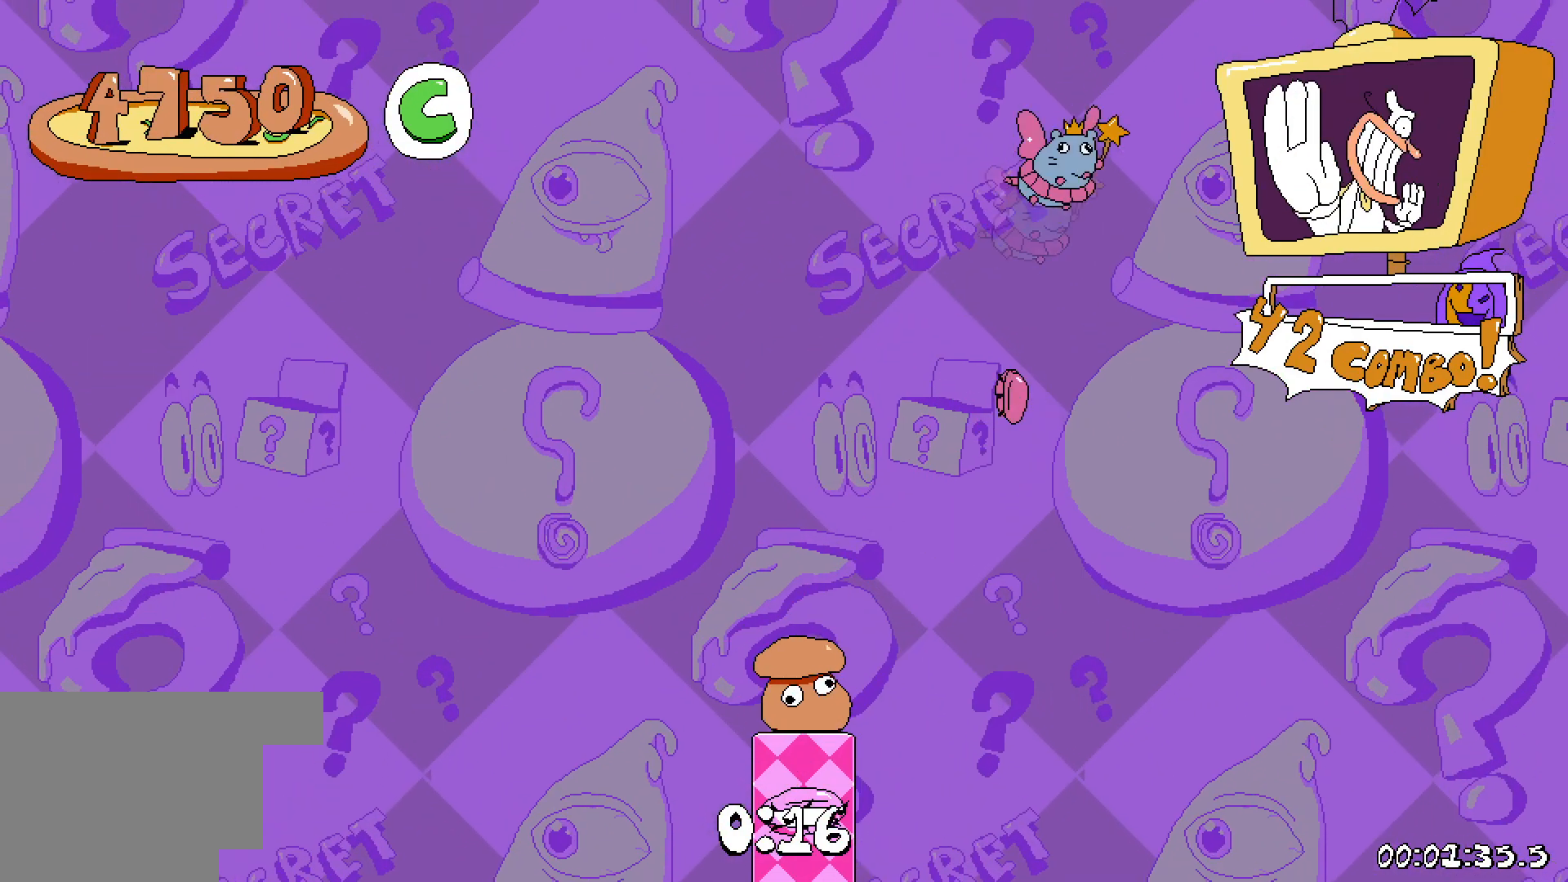
{"keys": [], "events": []}
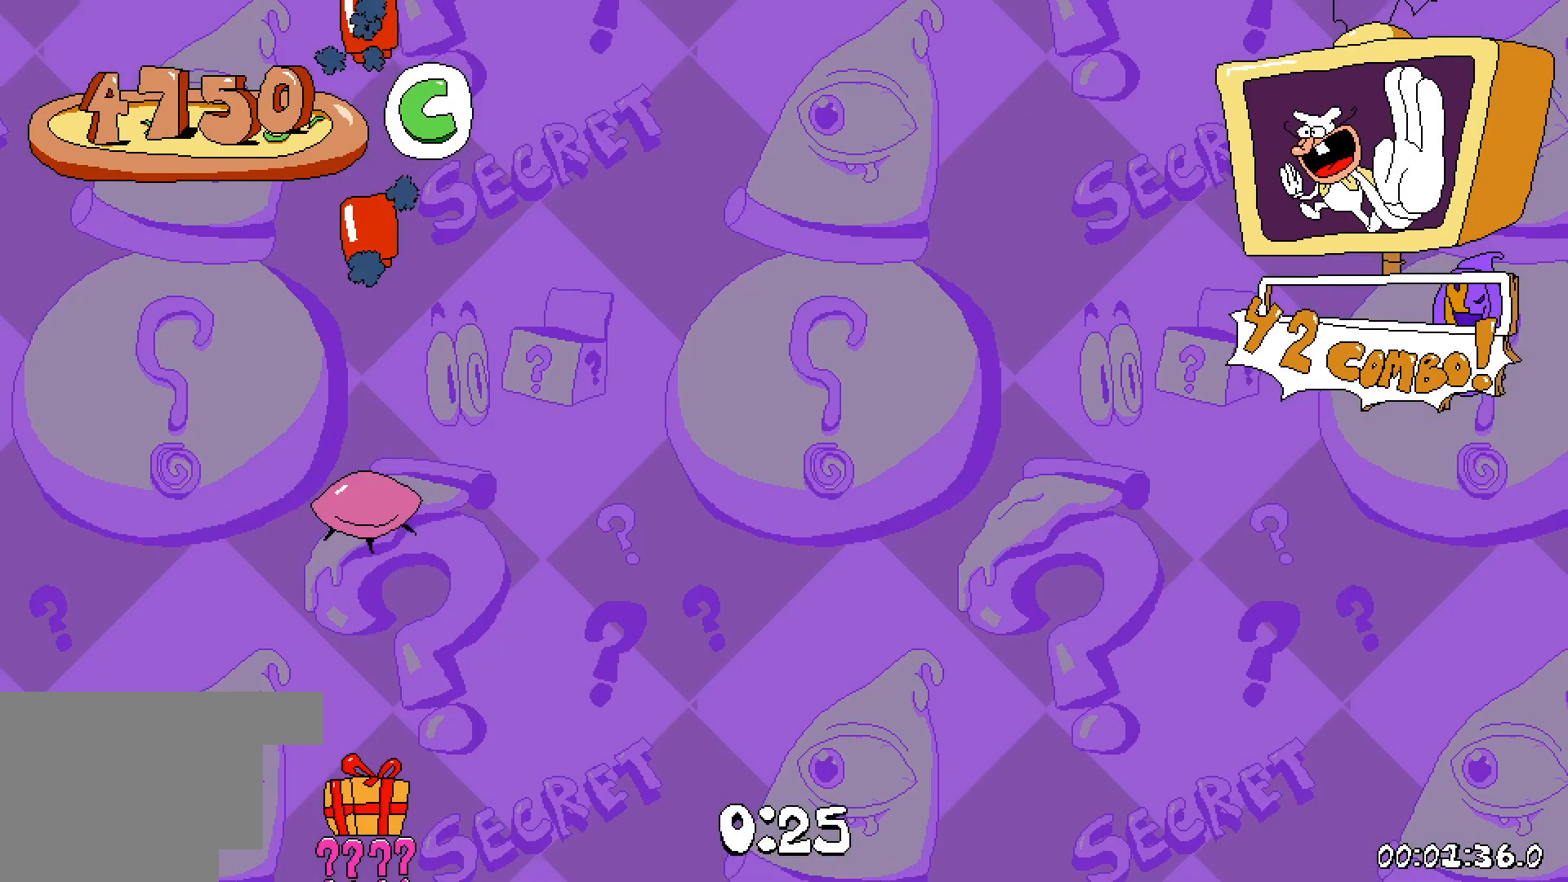
{"keys": [], "events": []}
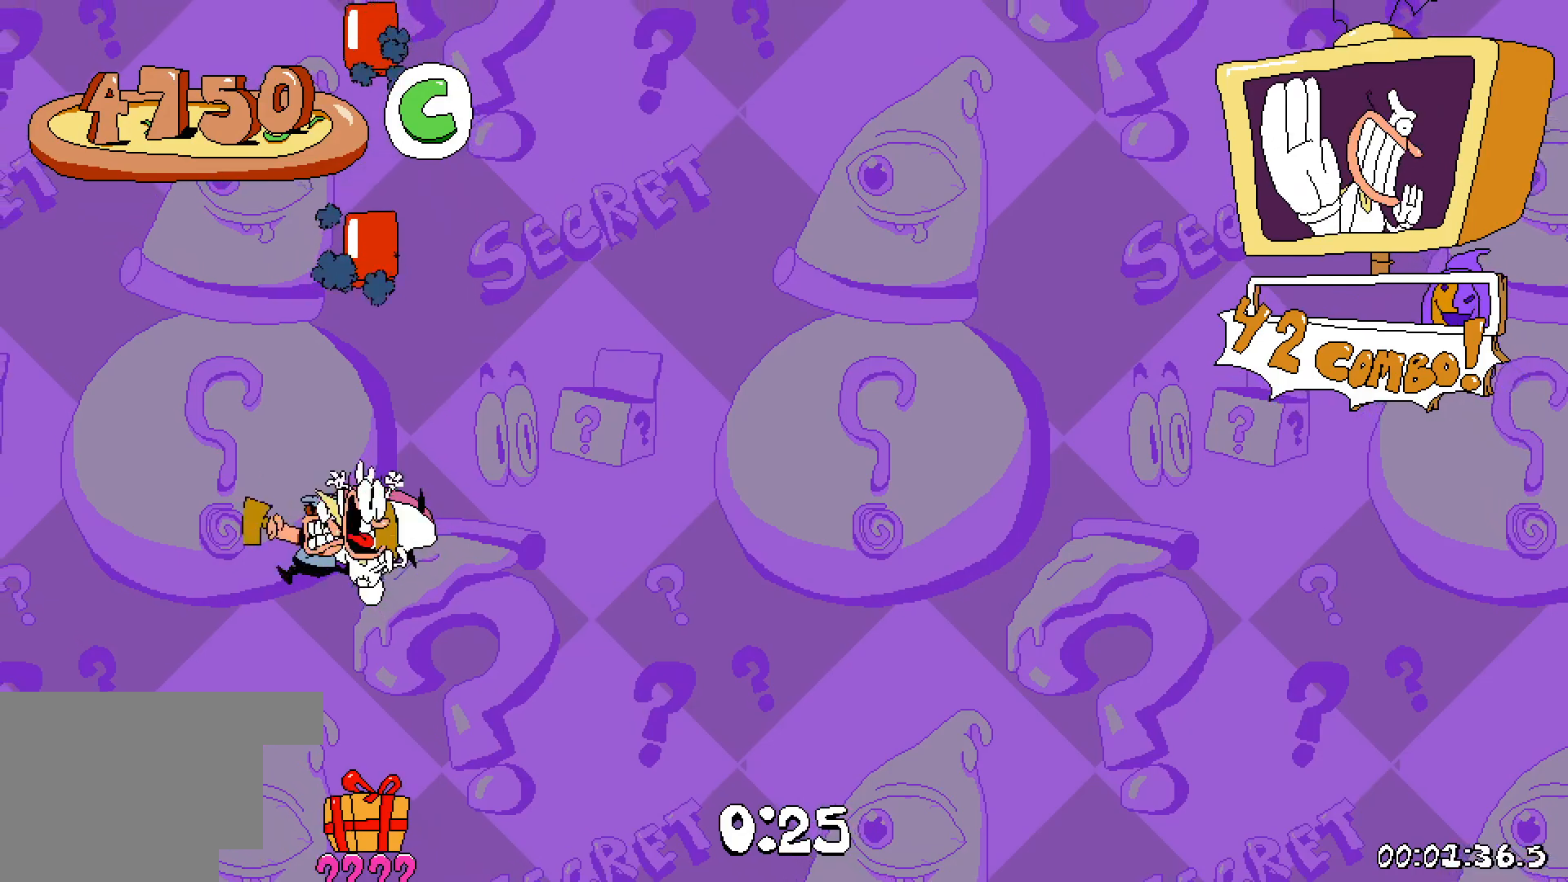
{"keys": [], "events": []}
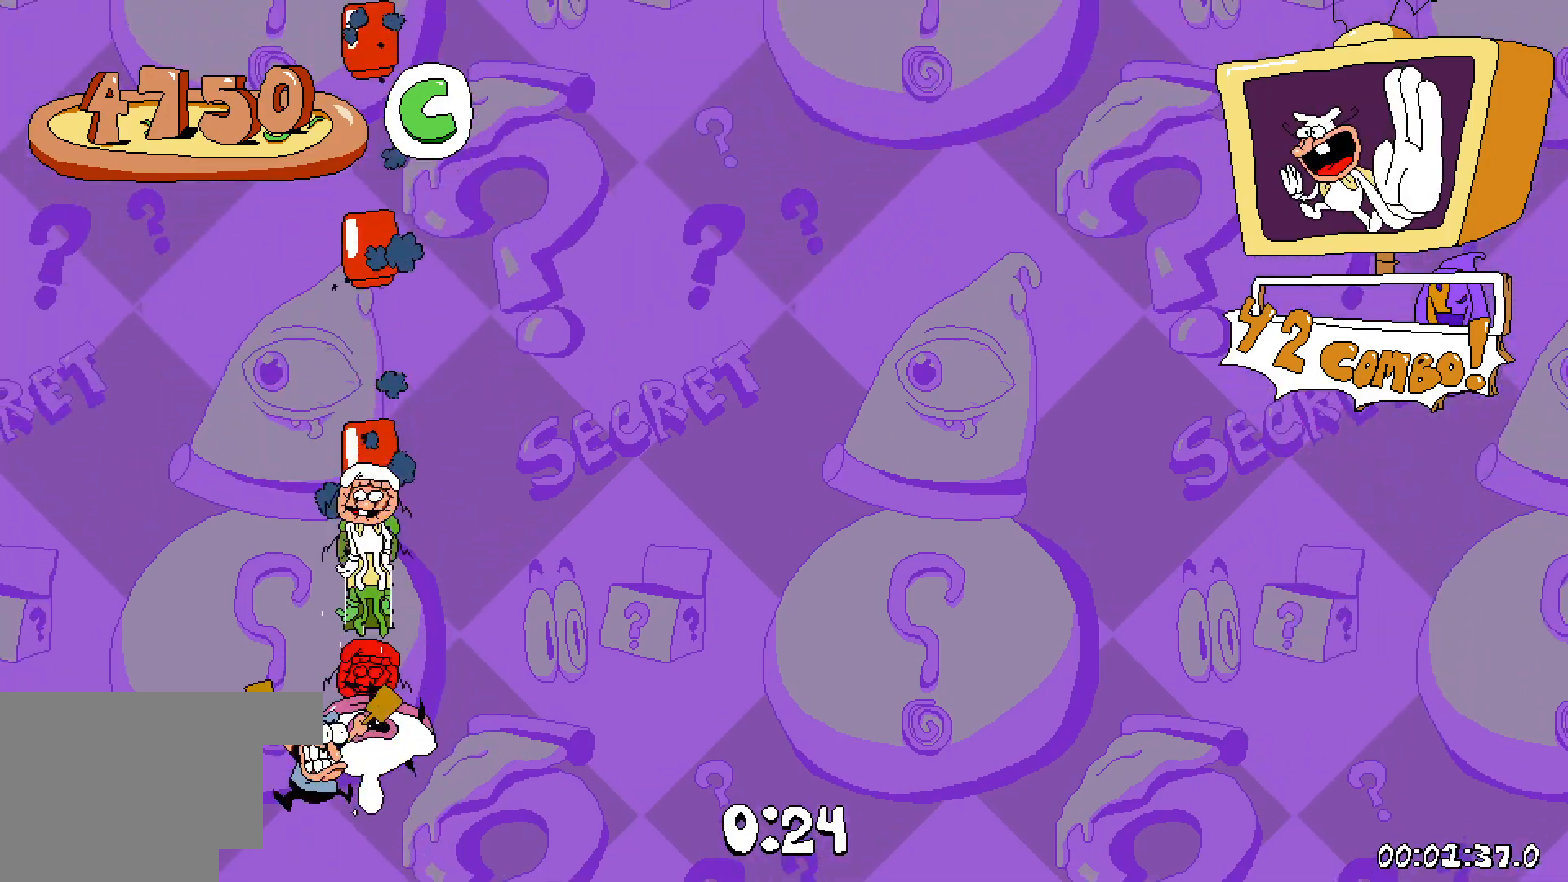
{"keys": [], "events": []}
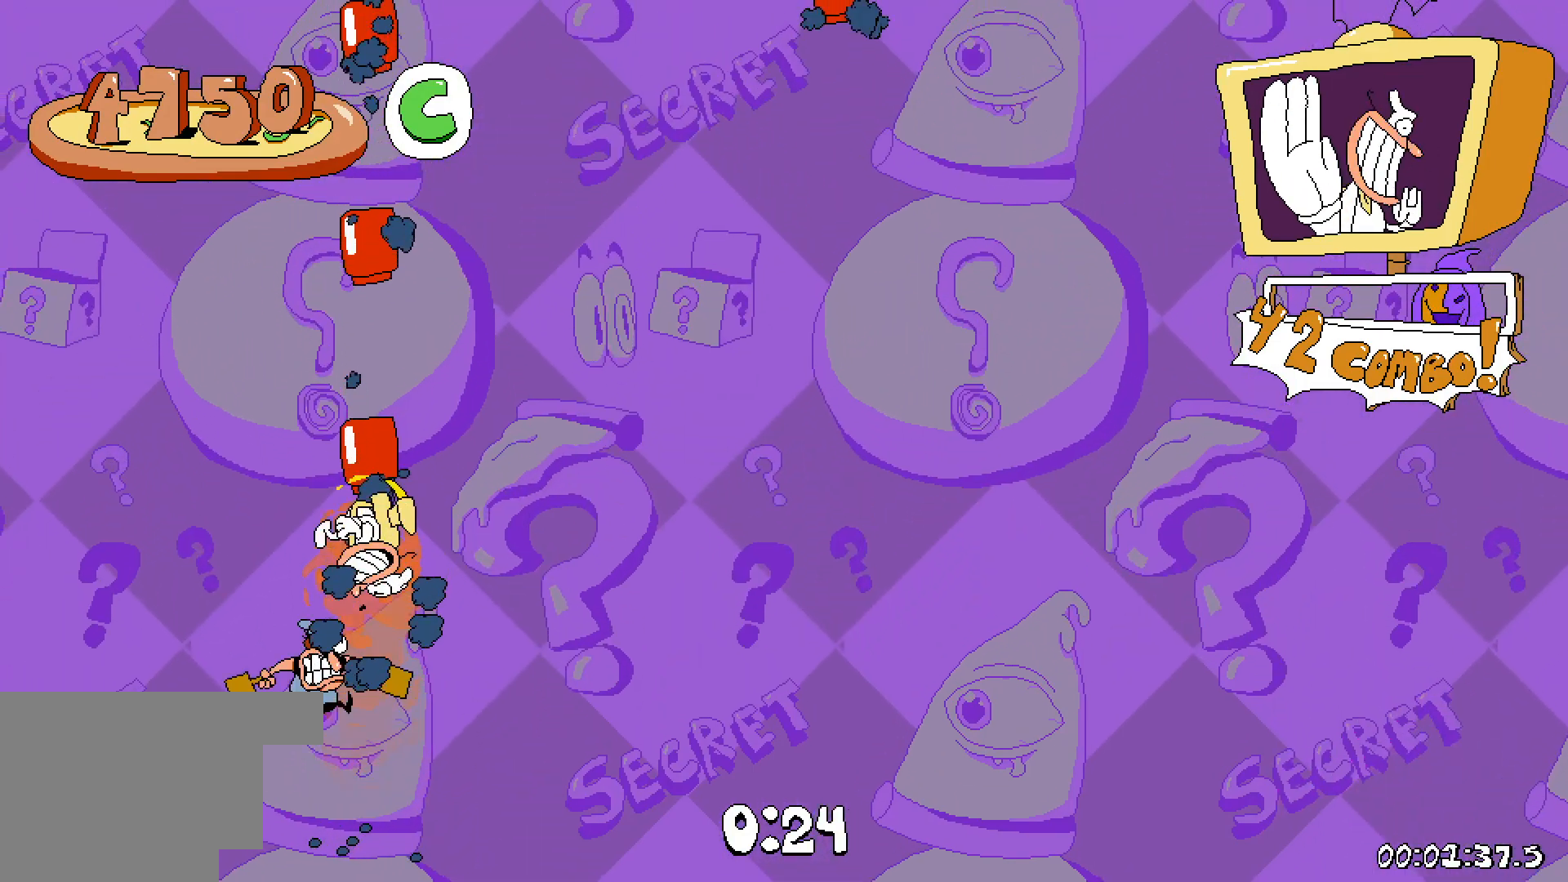
{"keys": [], "events": []}
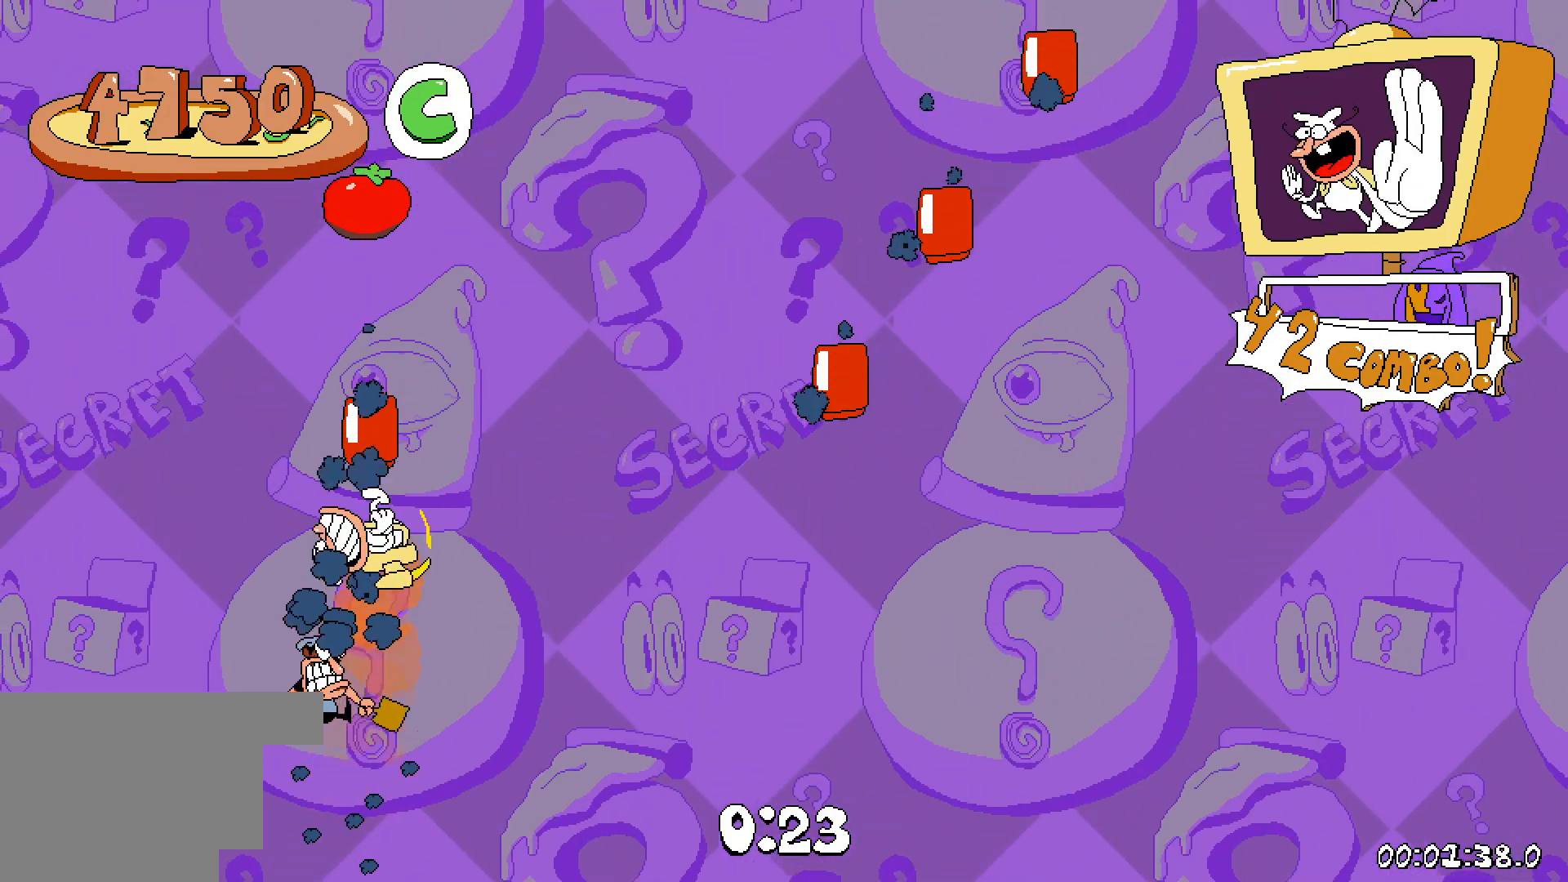
{"keys": ["jump", "right"], "events": [[267, "jump", "down"], [333, "right", "down"]]}
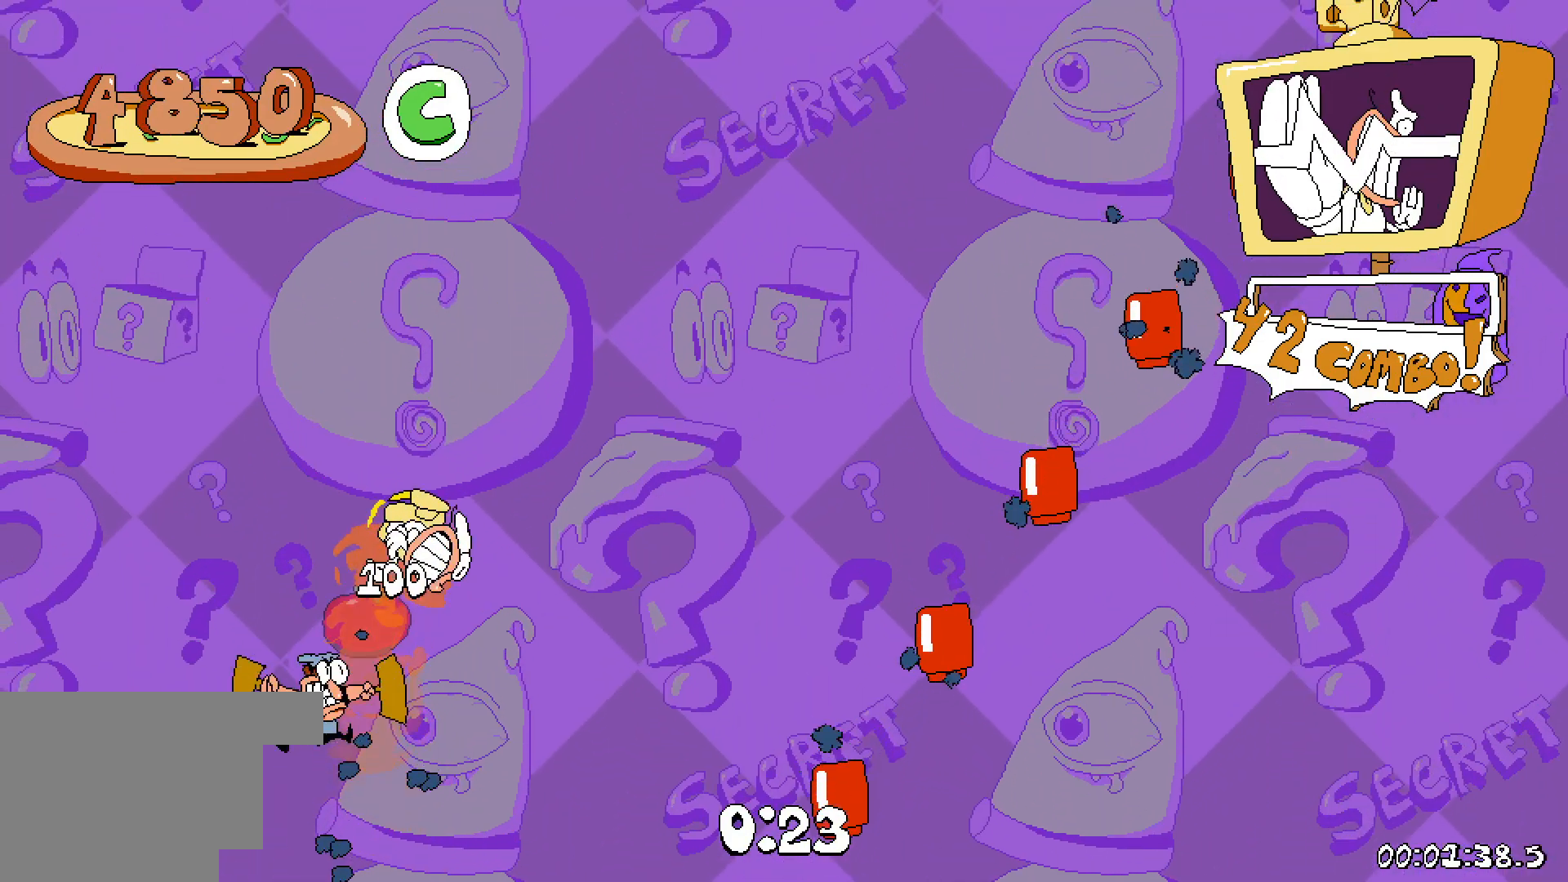
{"keys": ["right"], "events": [[67, "jump", "up"]]}
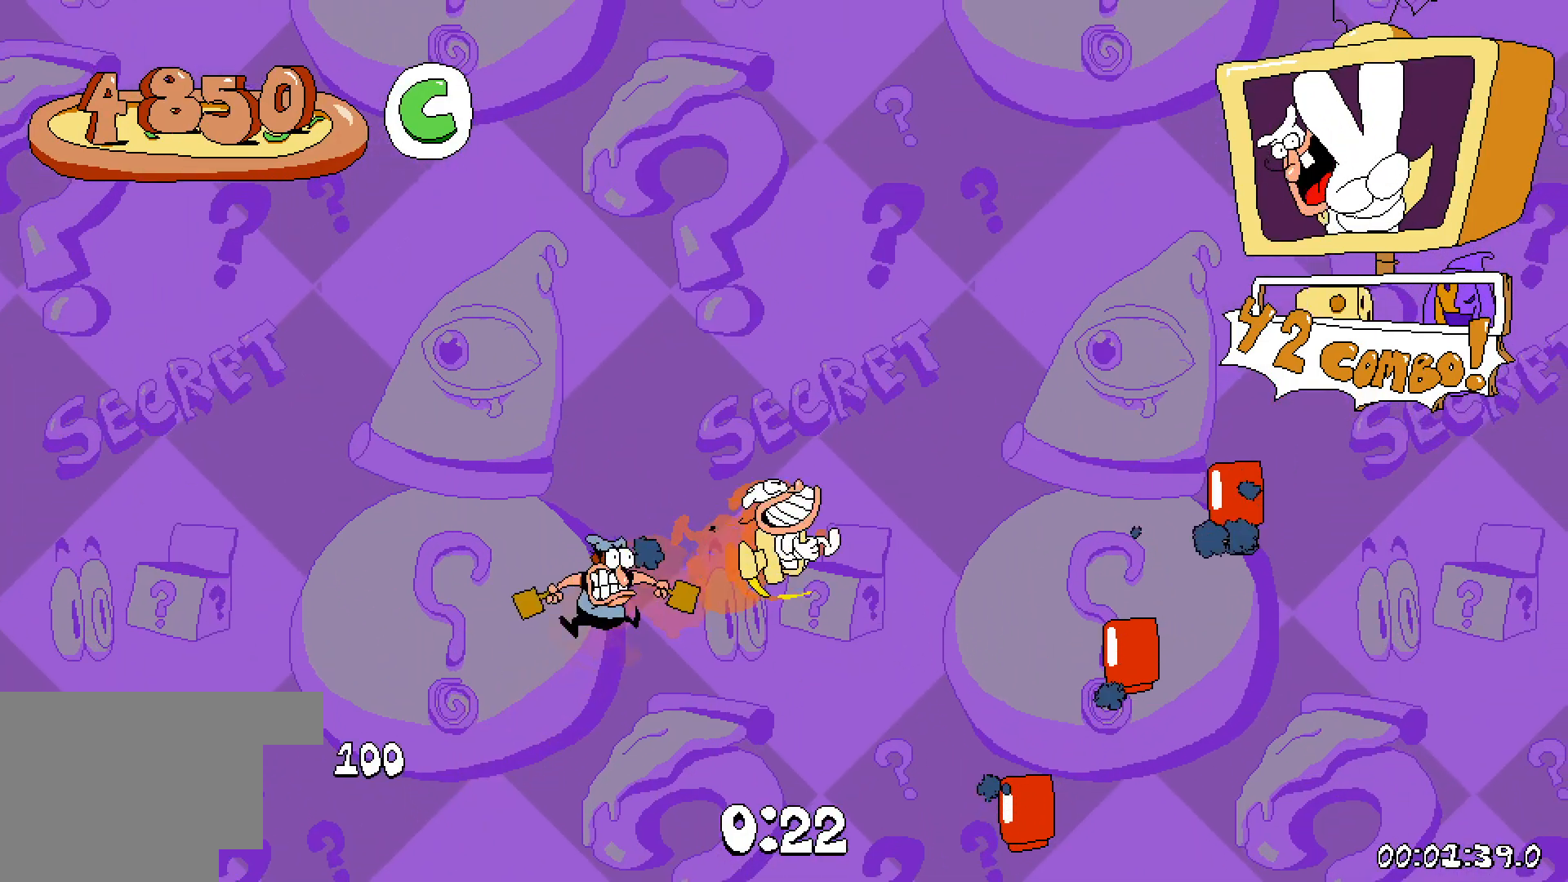
{"keys": ["right"], "events": []}
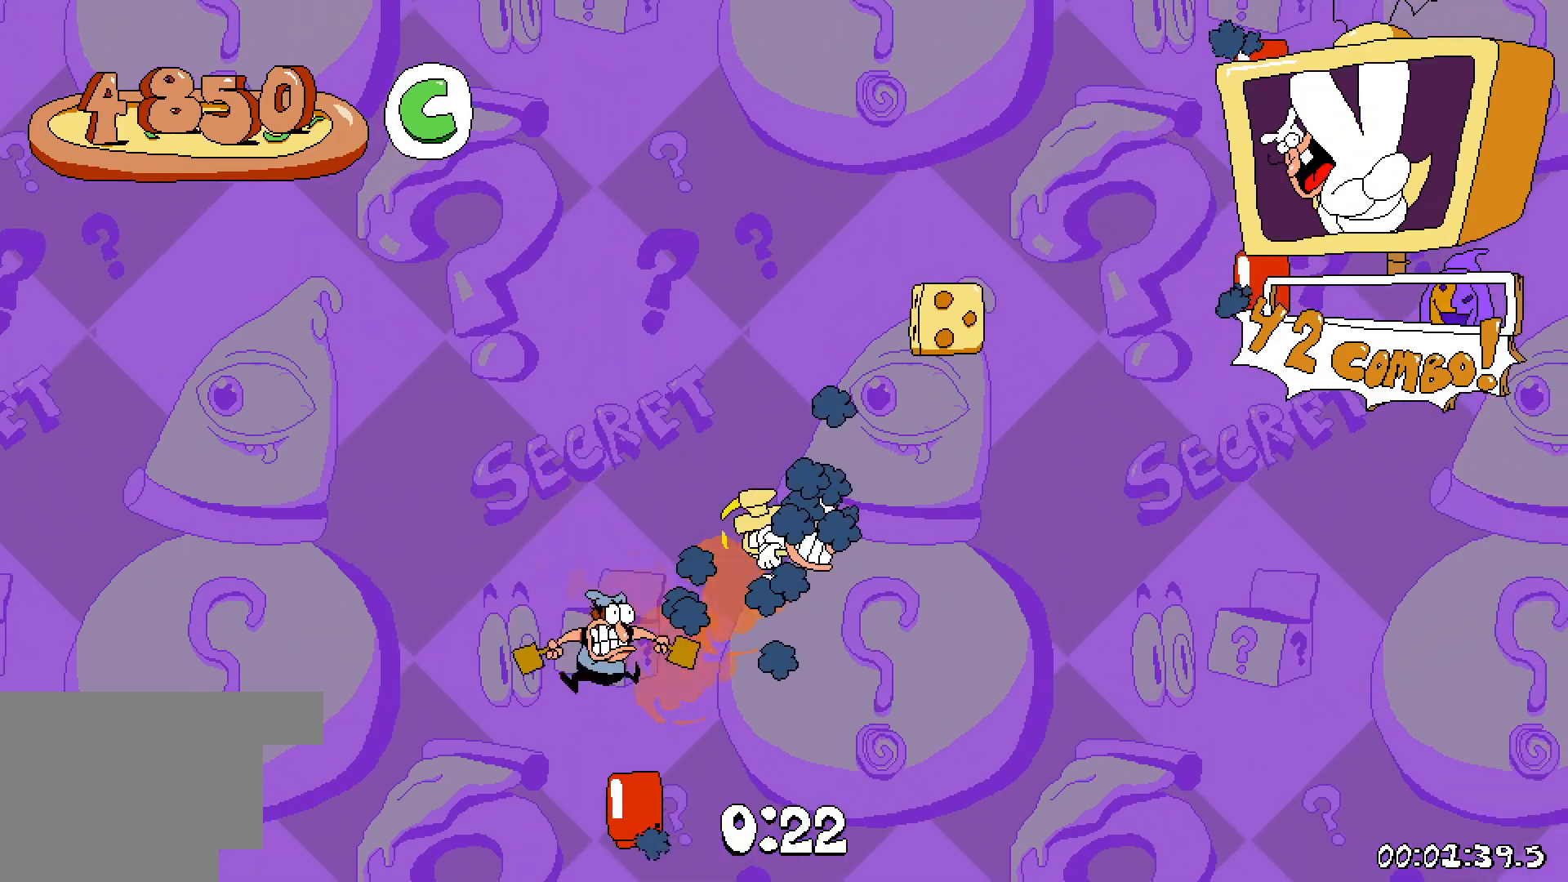
{"keys": ["jump"], "events": [[383, "jump", "down"], [483, "right", "up"]]}
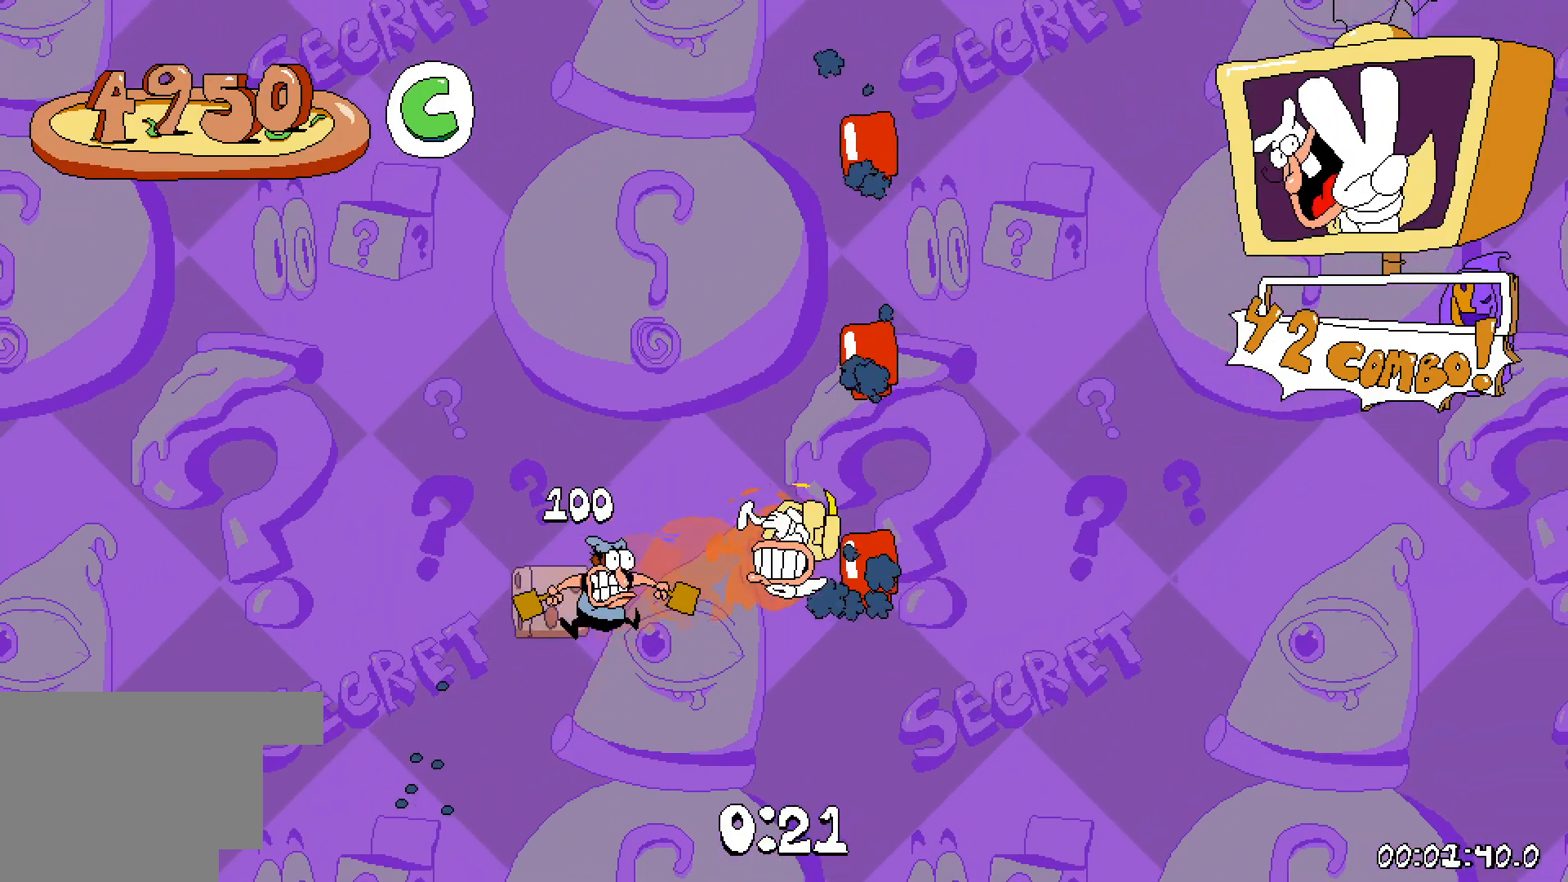
{"keys": ["jump", "right"], "events": [[100, "left", "down"], [267, "left", "up"], [400, "right", "down"]]}
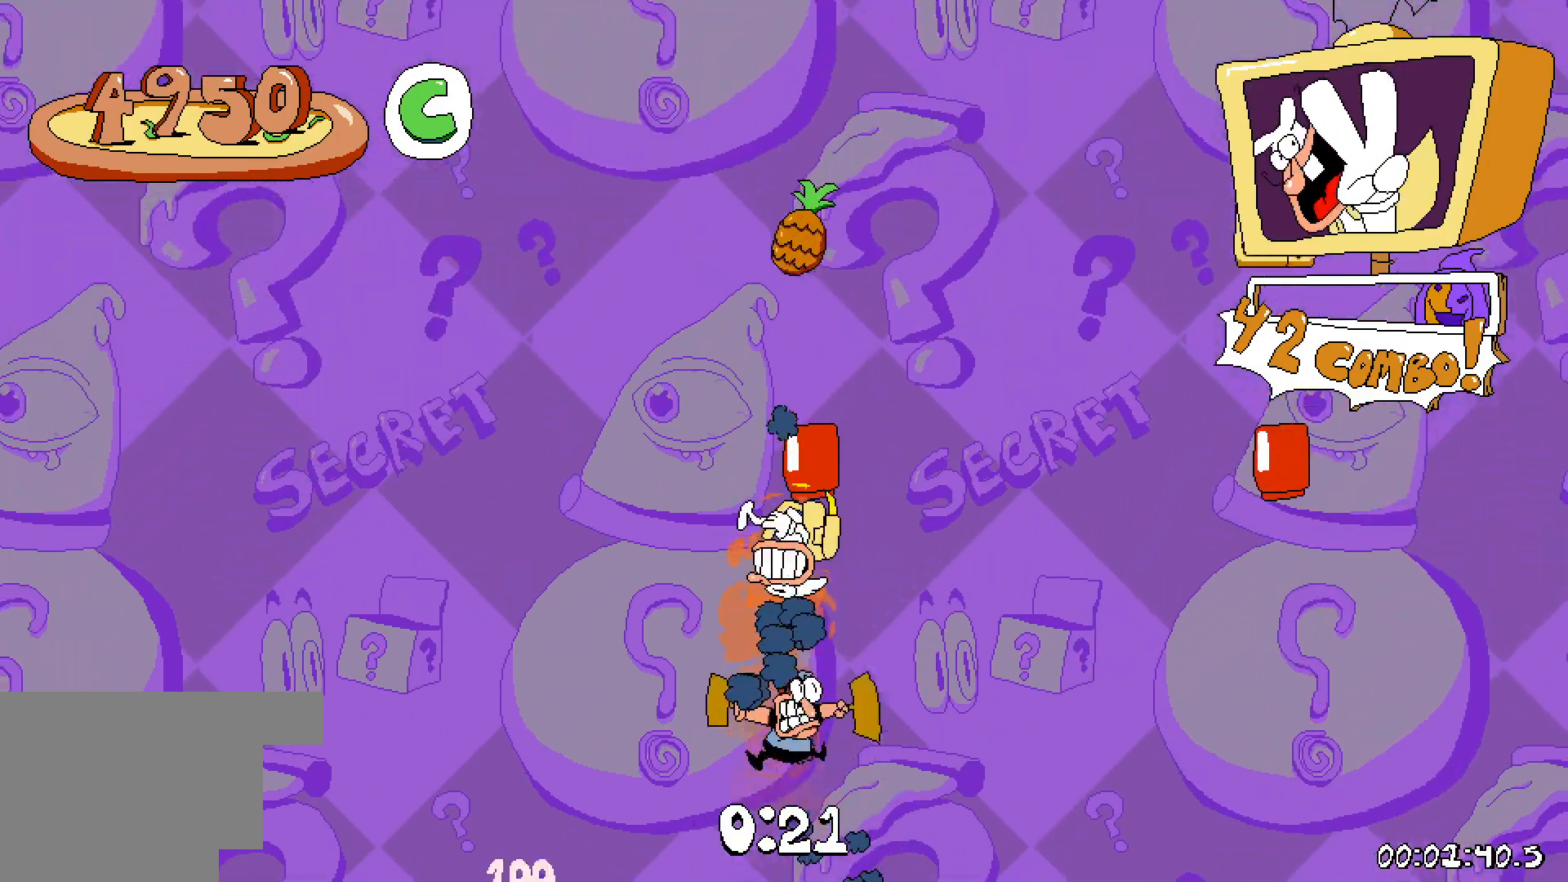
{"keys": ["right"], "events": [[33, "right", "up"], [183, "jump", "up"], [217, "right", "down"]]}
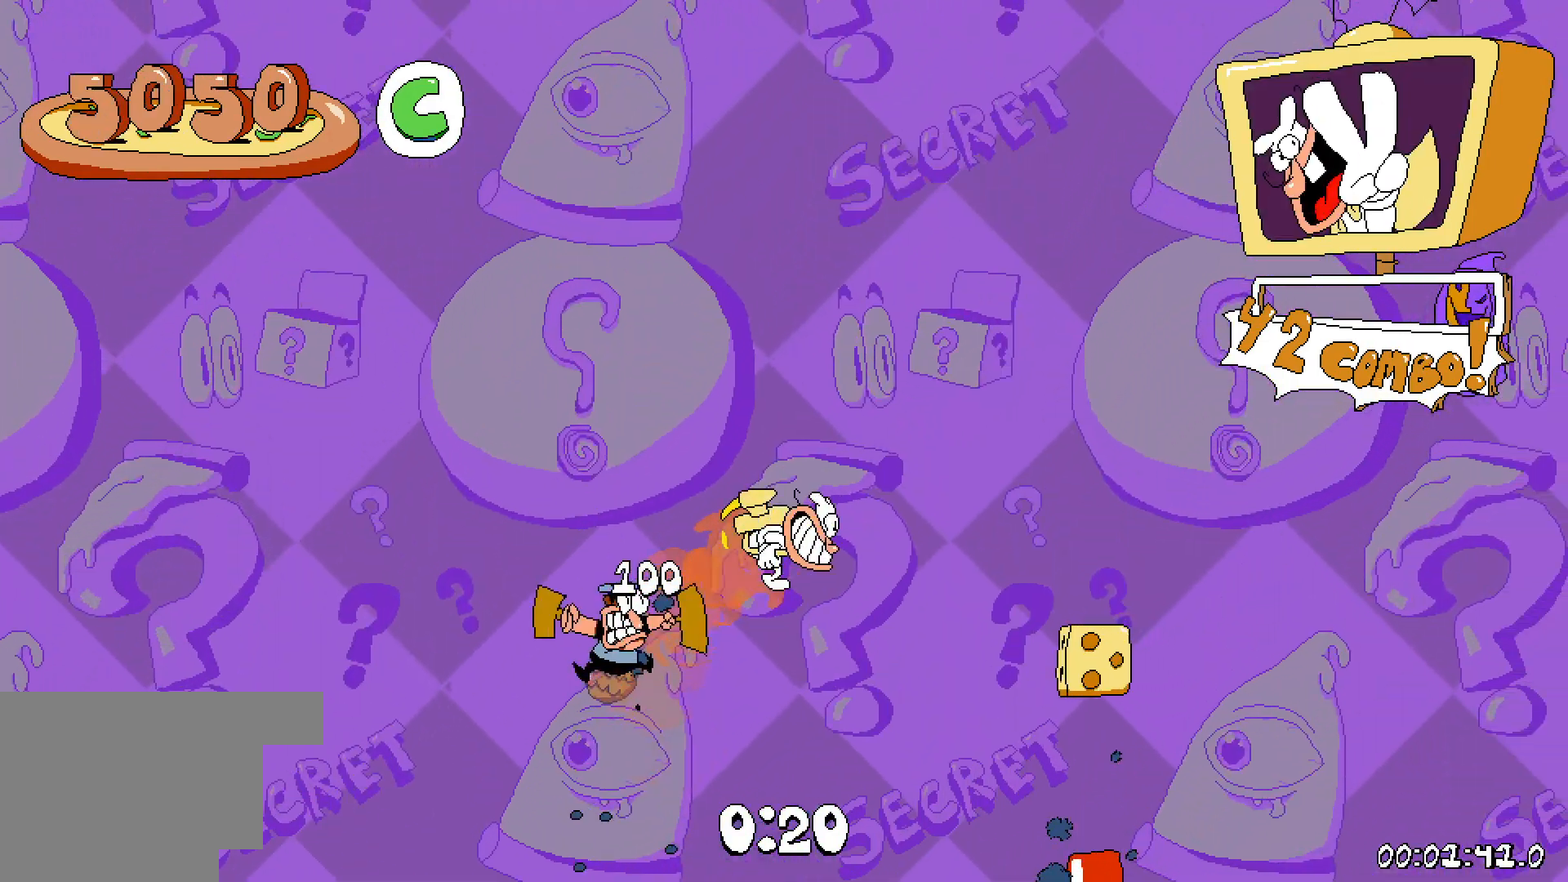
{"keys": ["right"], "events": [[217, "right", "up"], [333, "left", "down"], [417, "left", "up"], [500, "right", "down"]]}